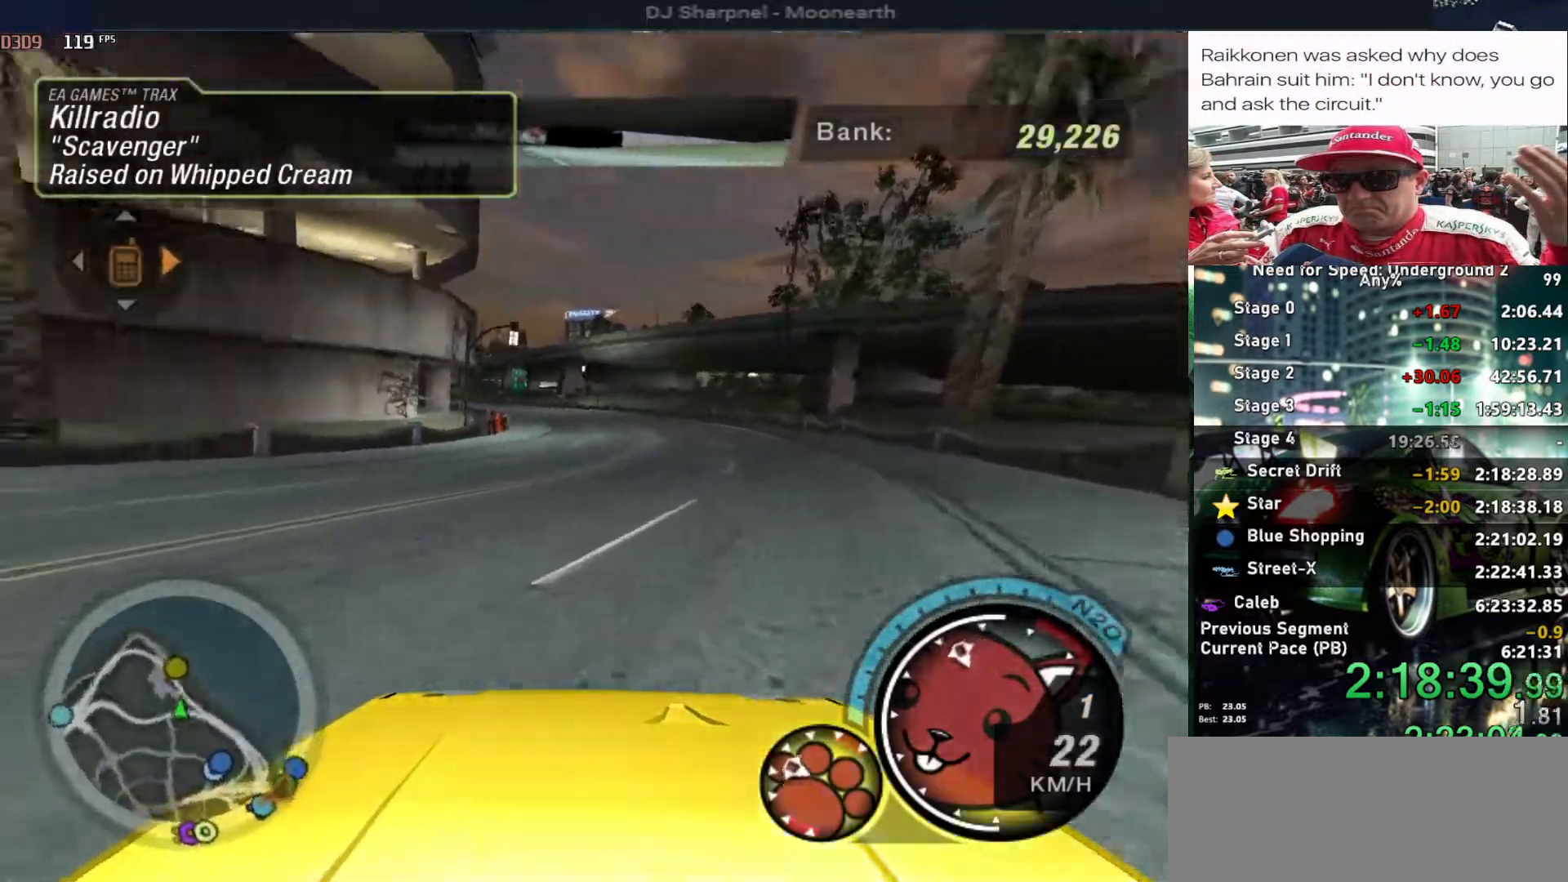
Gameplay with keyboard; each line is a JSON object with the keys held at the frame after it. "events" lists presses ("down") and releases ("up") of "alt", "ctrl", "down", "escape", "left", "r", "return", "right", "shift", "space", "super", "t", "tab", "u" and "up" between this image and that frame as [ms after this image, input, new state], when the widget could be followed in between. No other keys are recorded. Mouse input is not recorded.
{"keys": ["up"], "events": [[200, "left", "up"], [234, "left", "down"], [367, "left", "up"]]}
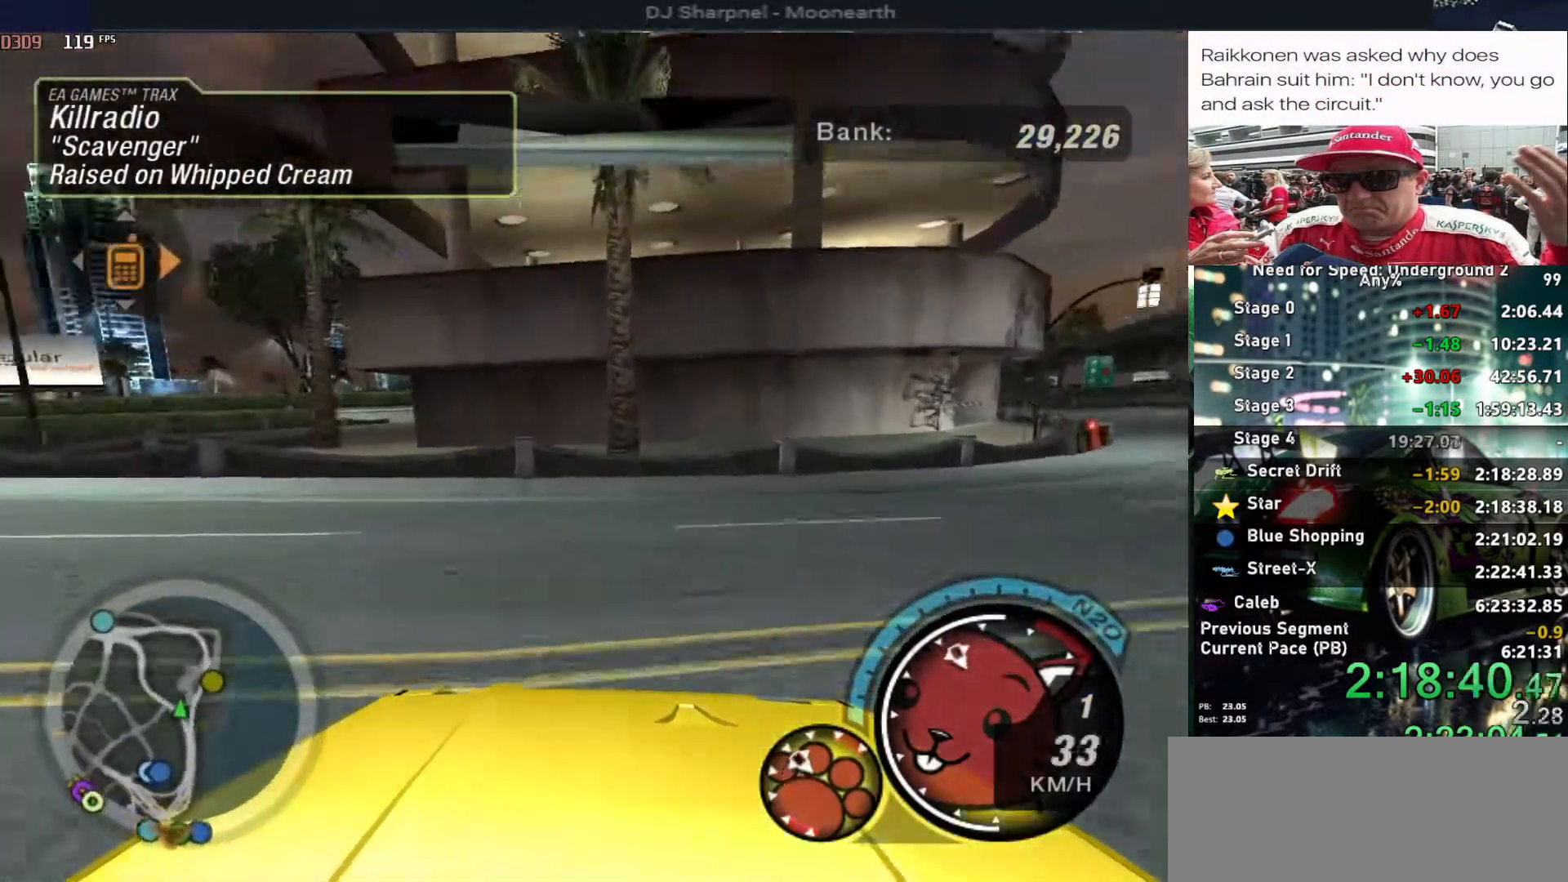
{"keys": ["up"], "events": [[17, "left", "down"], [167, "left", "up"], [300, "left", "down"], [484, "left", "up"]]}
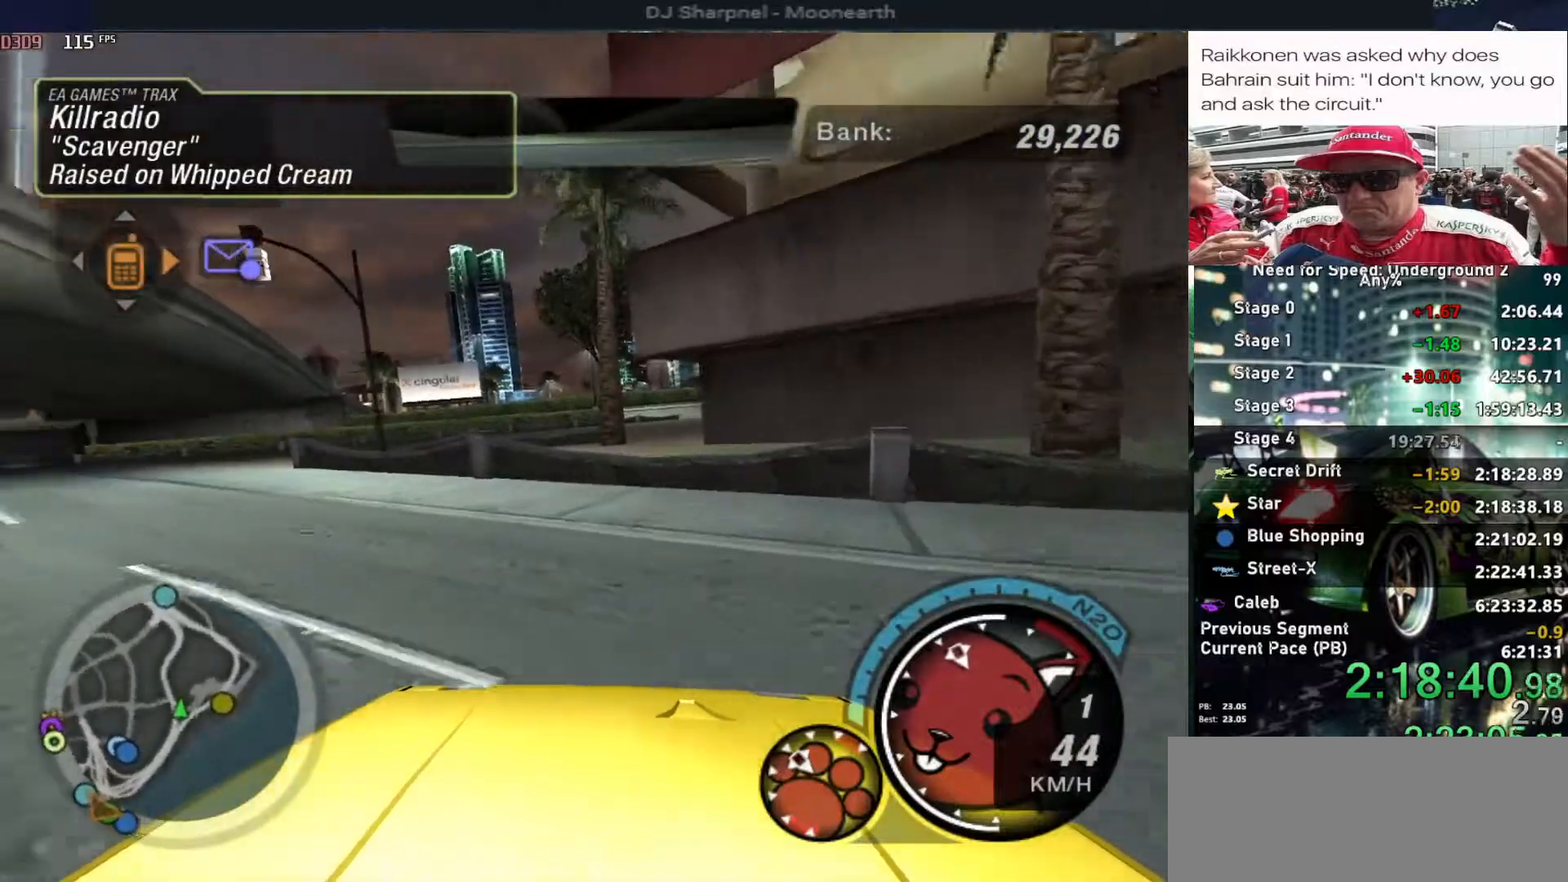
{"keys": ["left", "up"], "events": [[217, "left", "down"], [367, "left", "up"], [467, "left", "down"]]}
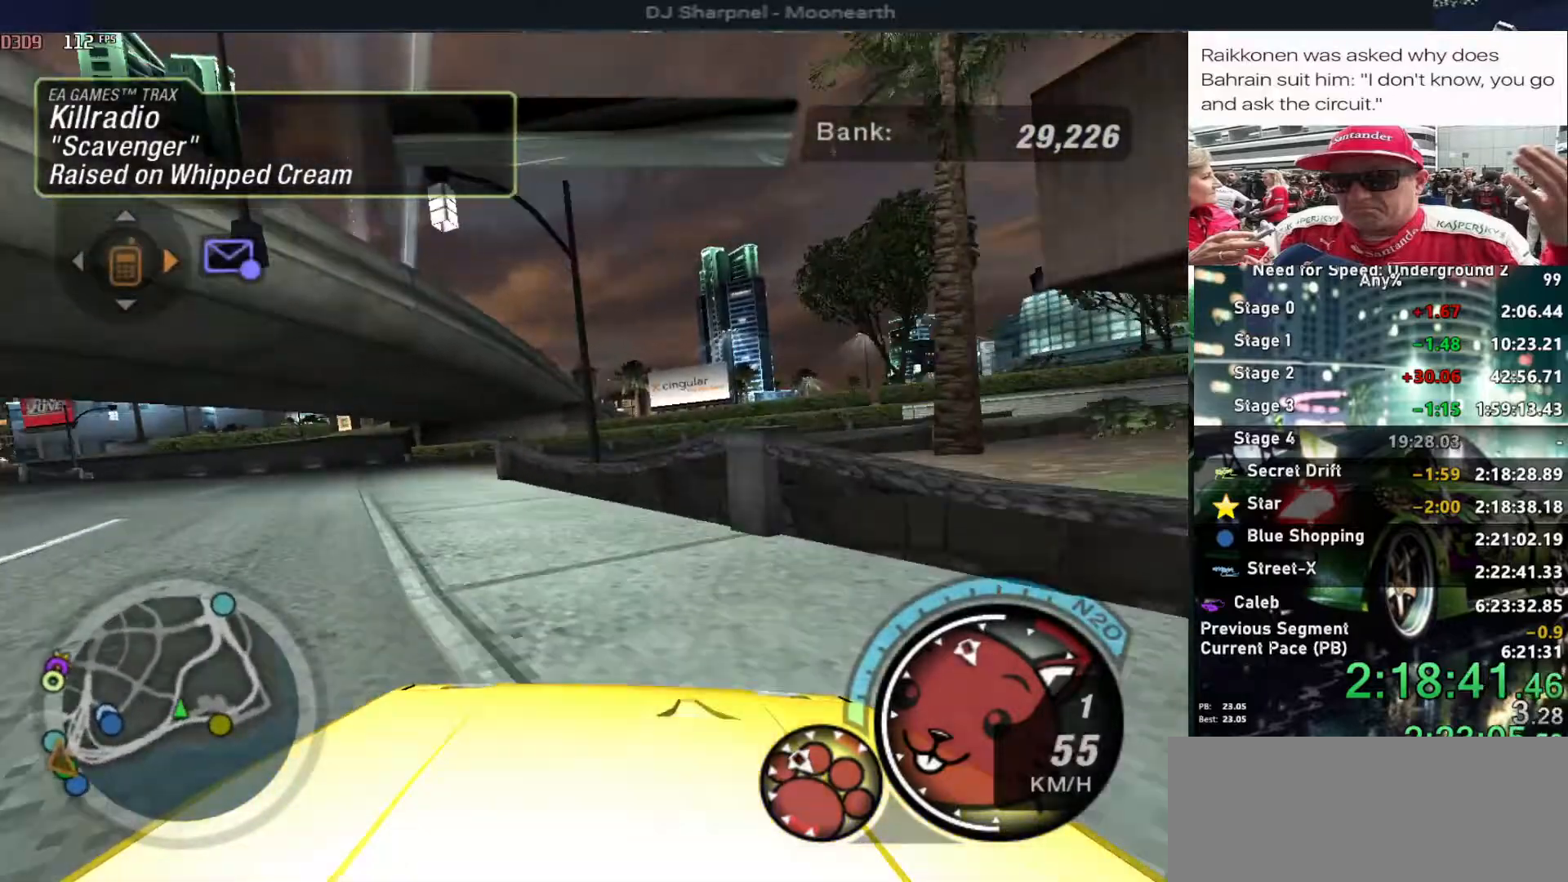
{"keys": ["up"], "events": [[100, "left", "up"], [150, "left", "down"], [284, "left", "up"]]}
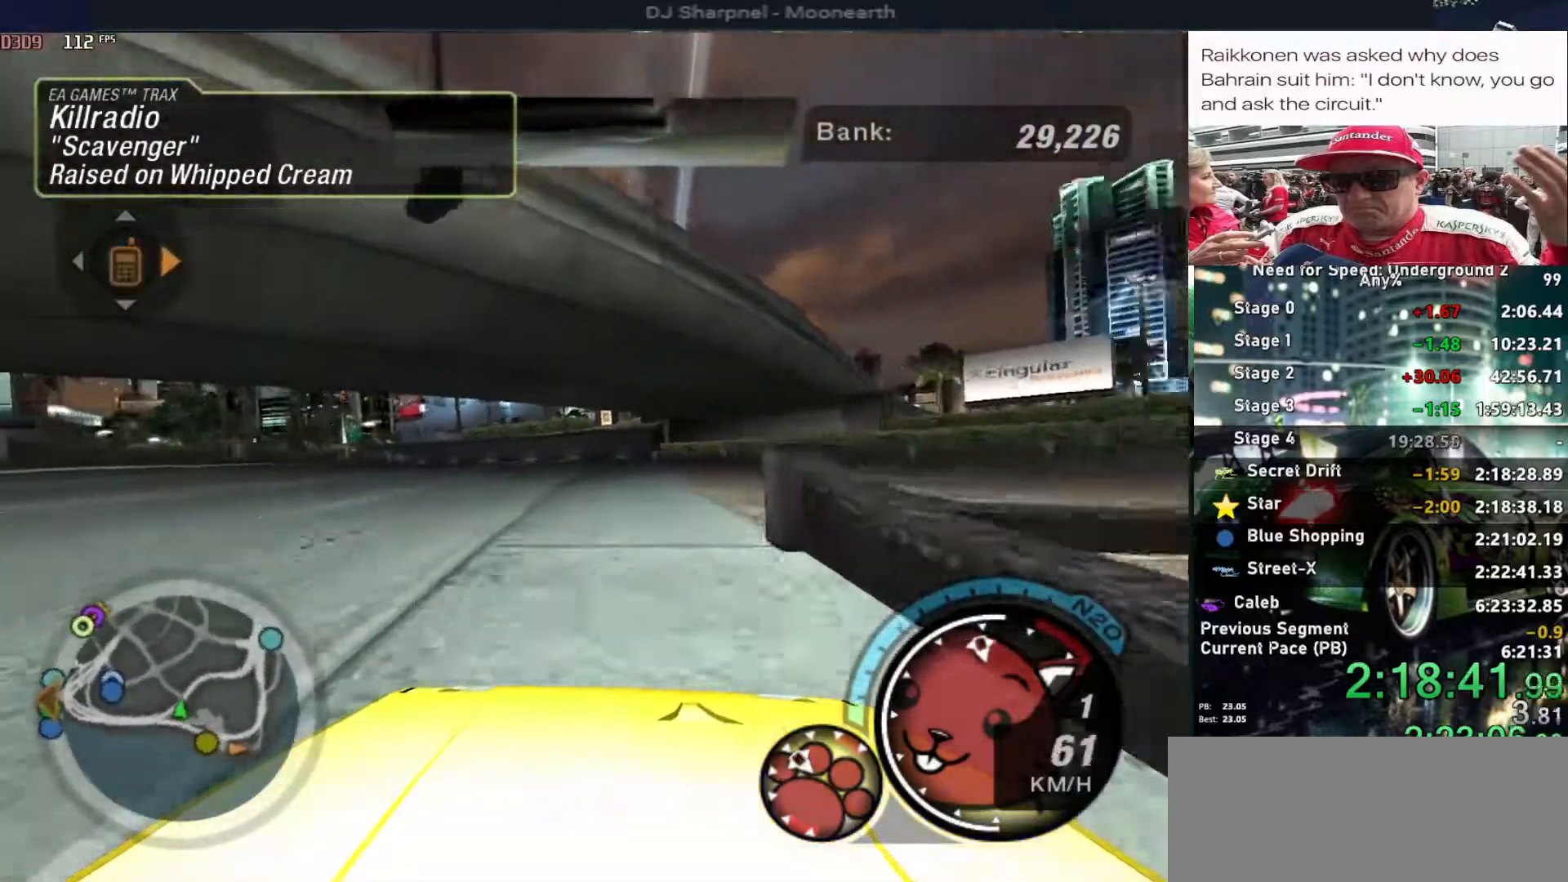
{"keys": ["alt", "right", "up"], "events": [[17, "alt", "down"], [167, "right", "down"], [250, "right", "up"], [350, "left", "down"], [350, "shift", "down"], [384, "left", "up"], [384, "shift", "up"], [434, "right", "down"]]}
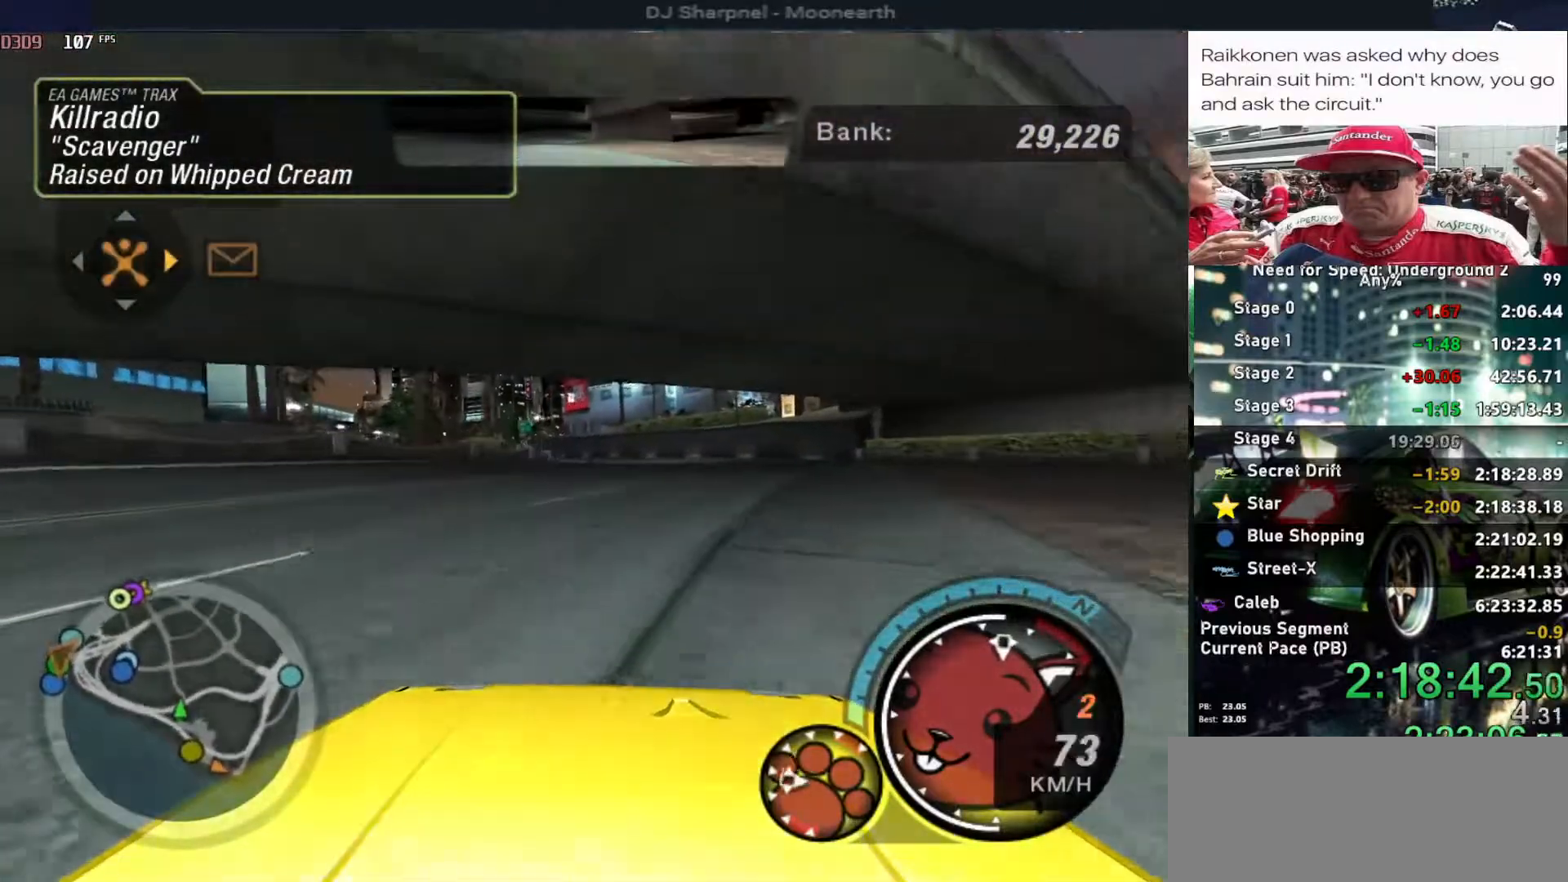
{"keys": ["alt", "up"], "events": [[34, "right", "up"]]}
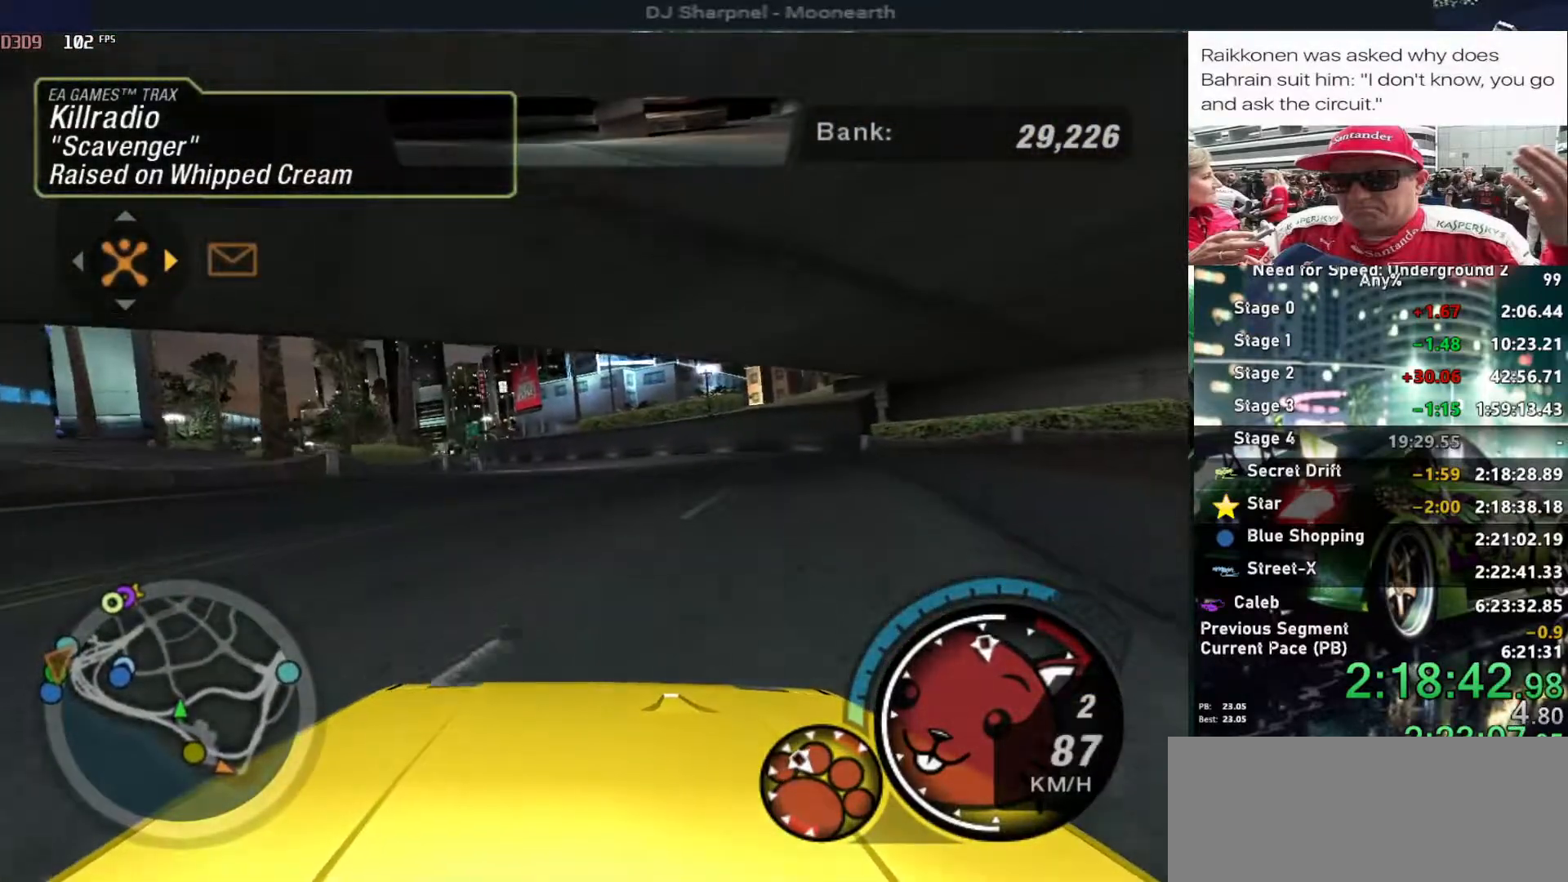
{"keys": ["alt", "up"], "events": []}
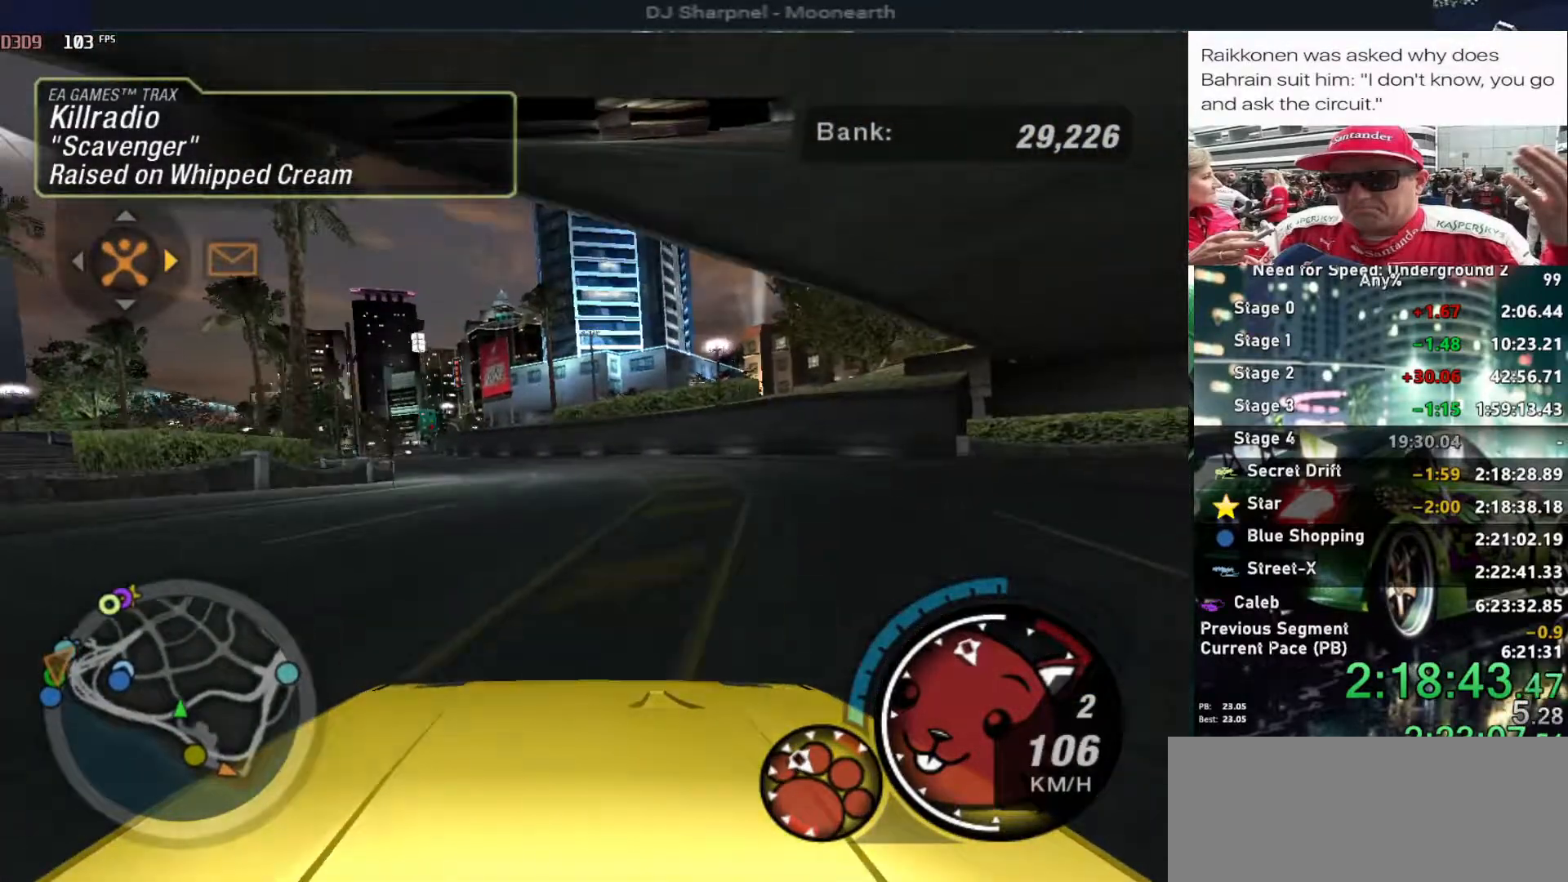
{"keys": ["alt", "up"], "events": [[167, "left", "down"], [350, "left", "up"]]}
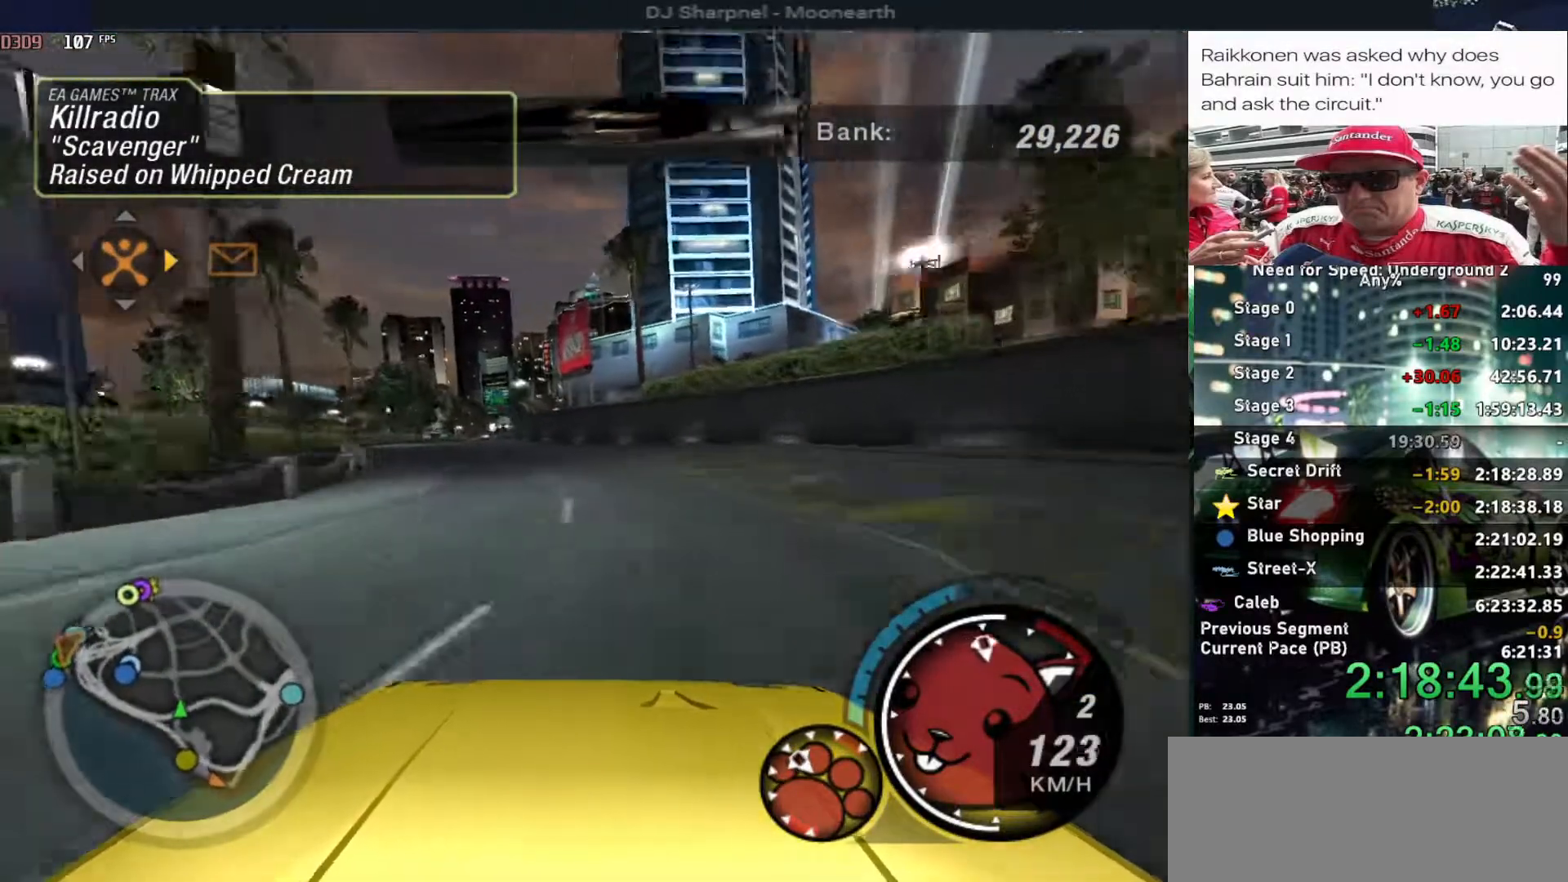
{"keys": ["alt", "up"], "events": [[167, "left", "down"], [317, "left", "up"]]}
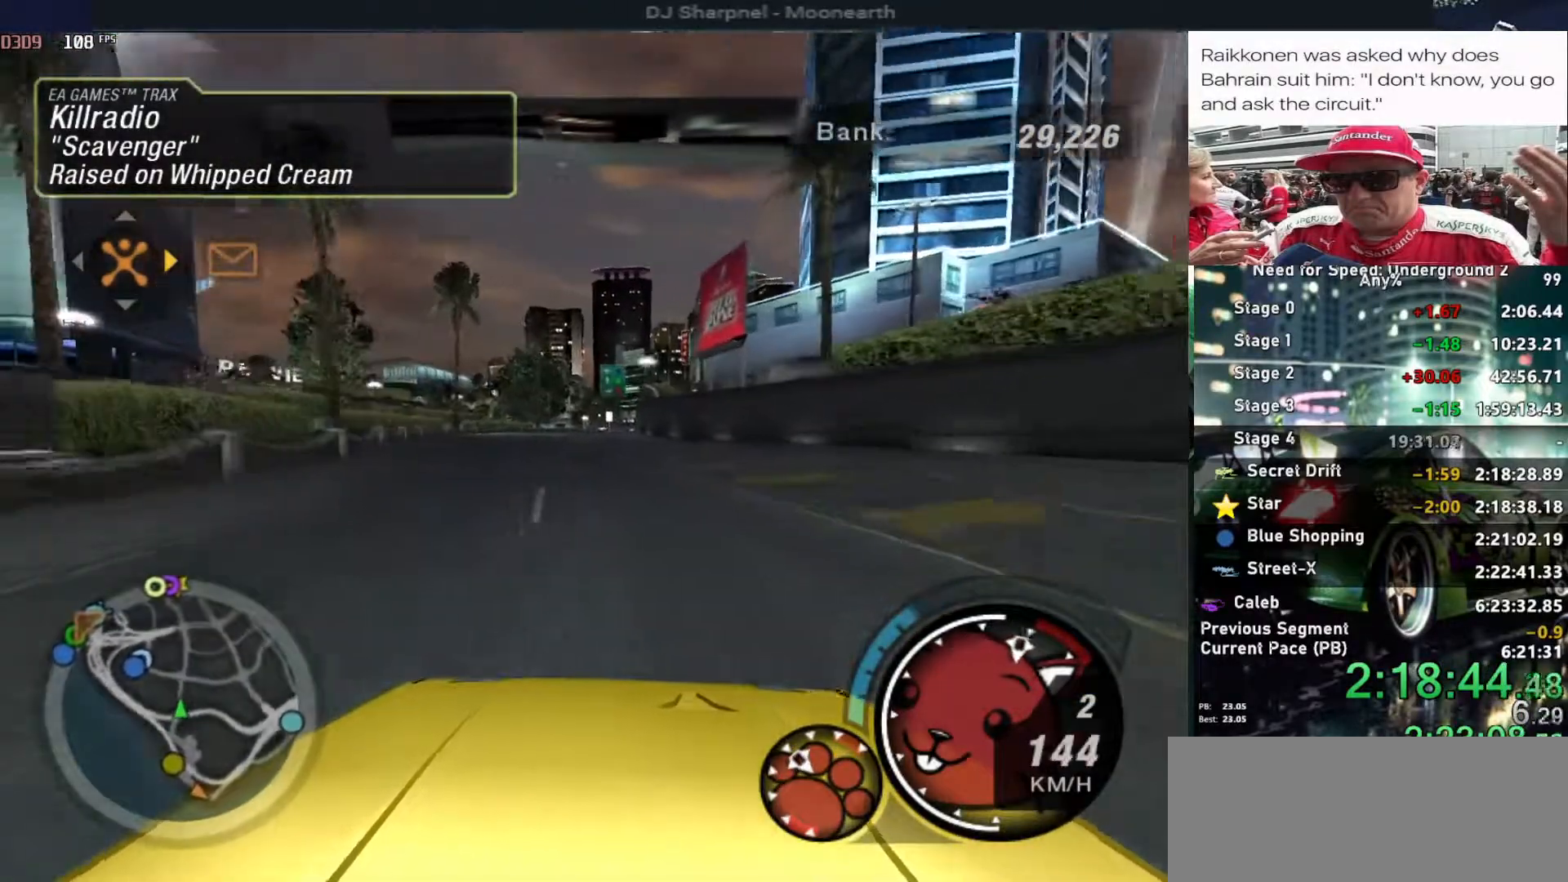
{"keys": ["alt", "up"], "events": [[234, "shift", "down"], [334, "shift", "up"]]}
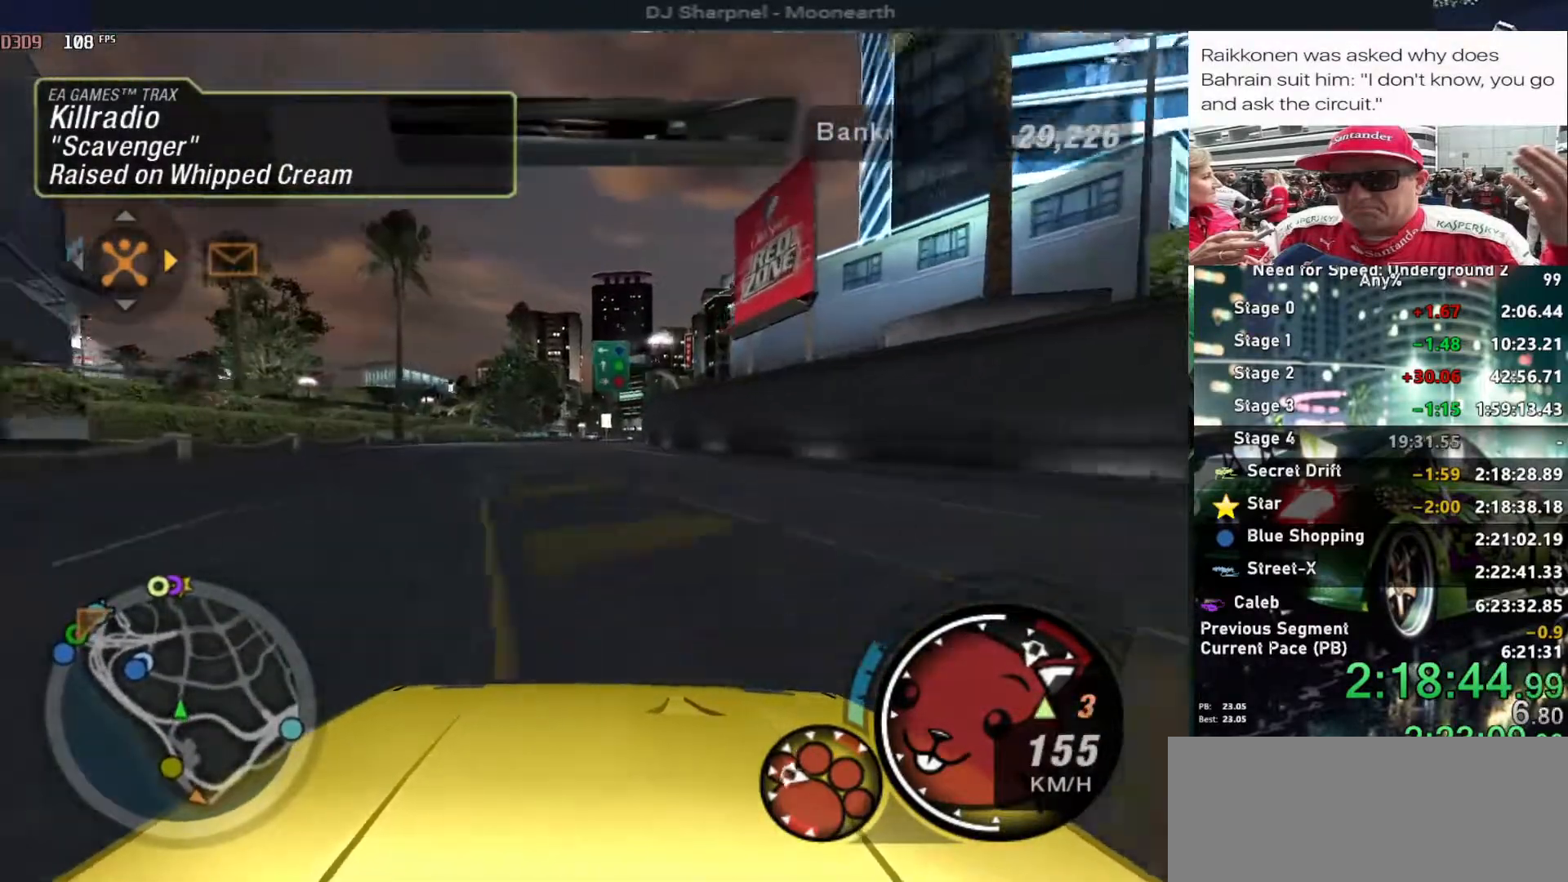
{"keys": ["alt", "up"], "events": [[434, "right", "down"], [484, "right", "up"]]}
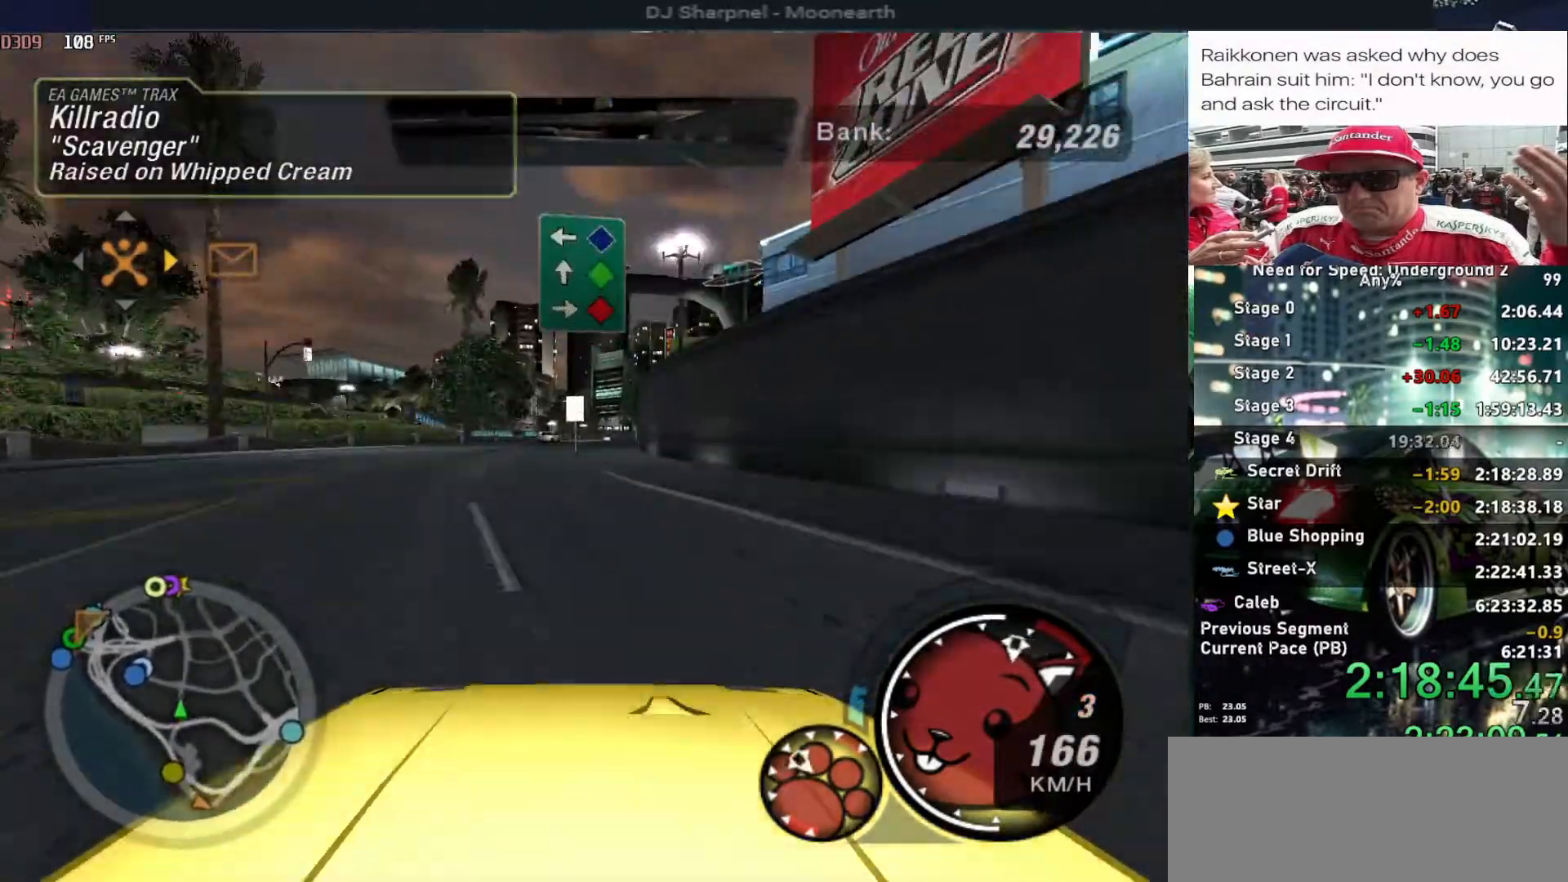
{"keys": ["up"], "events": [[417, "alt", "up"]]}
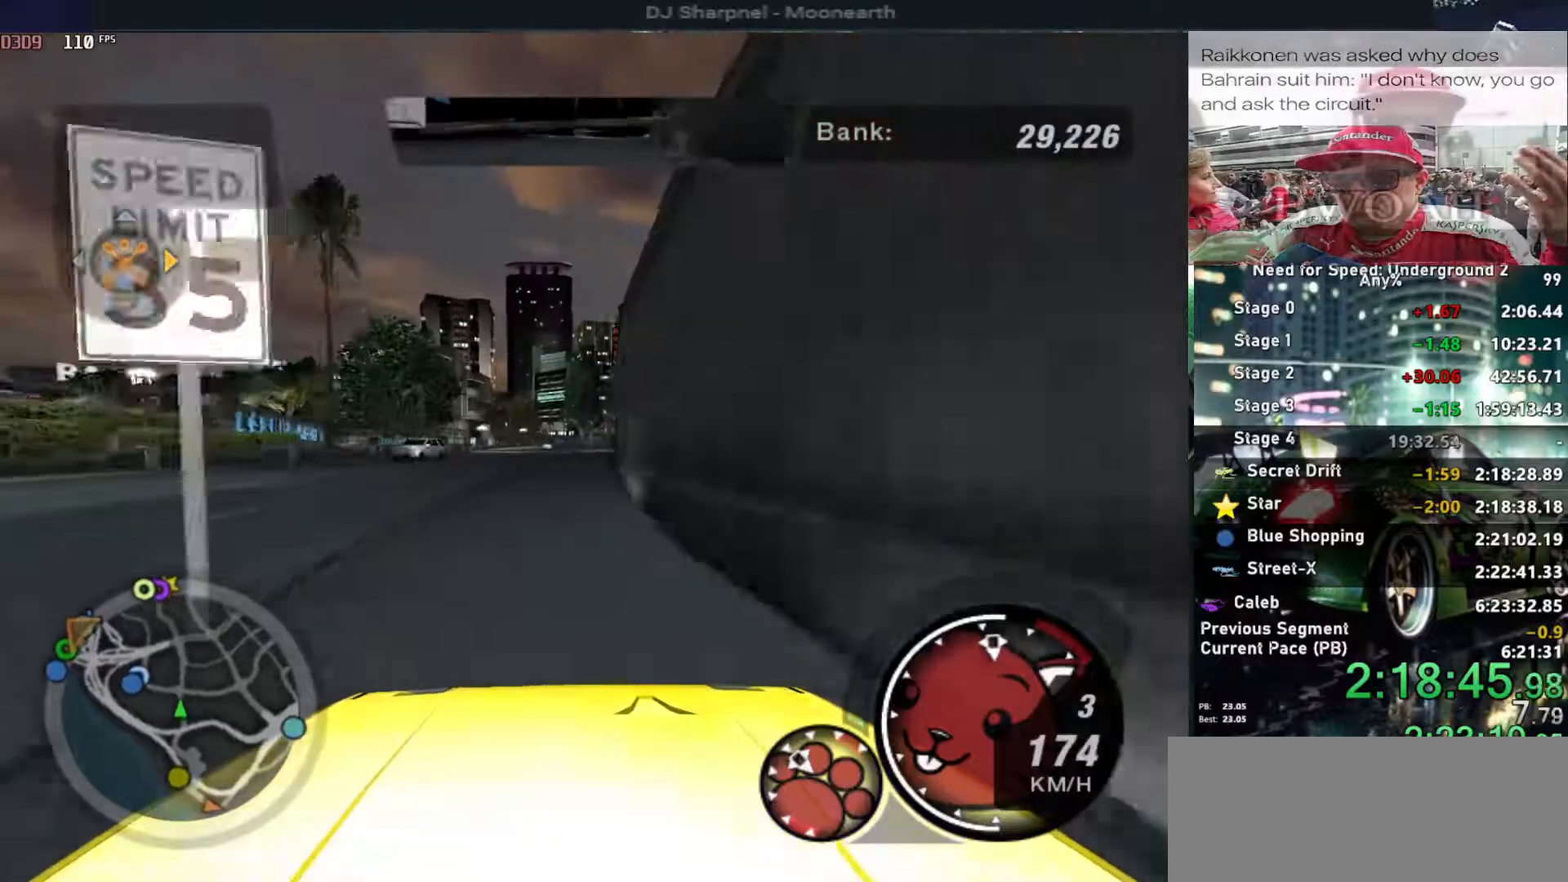
{"keys": ["up"], "events": [[100, "left", "down"], [150, "left", "up"], [300, "right", "down"], [334, "right", "up"]]}
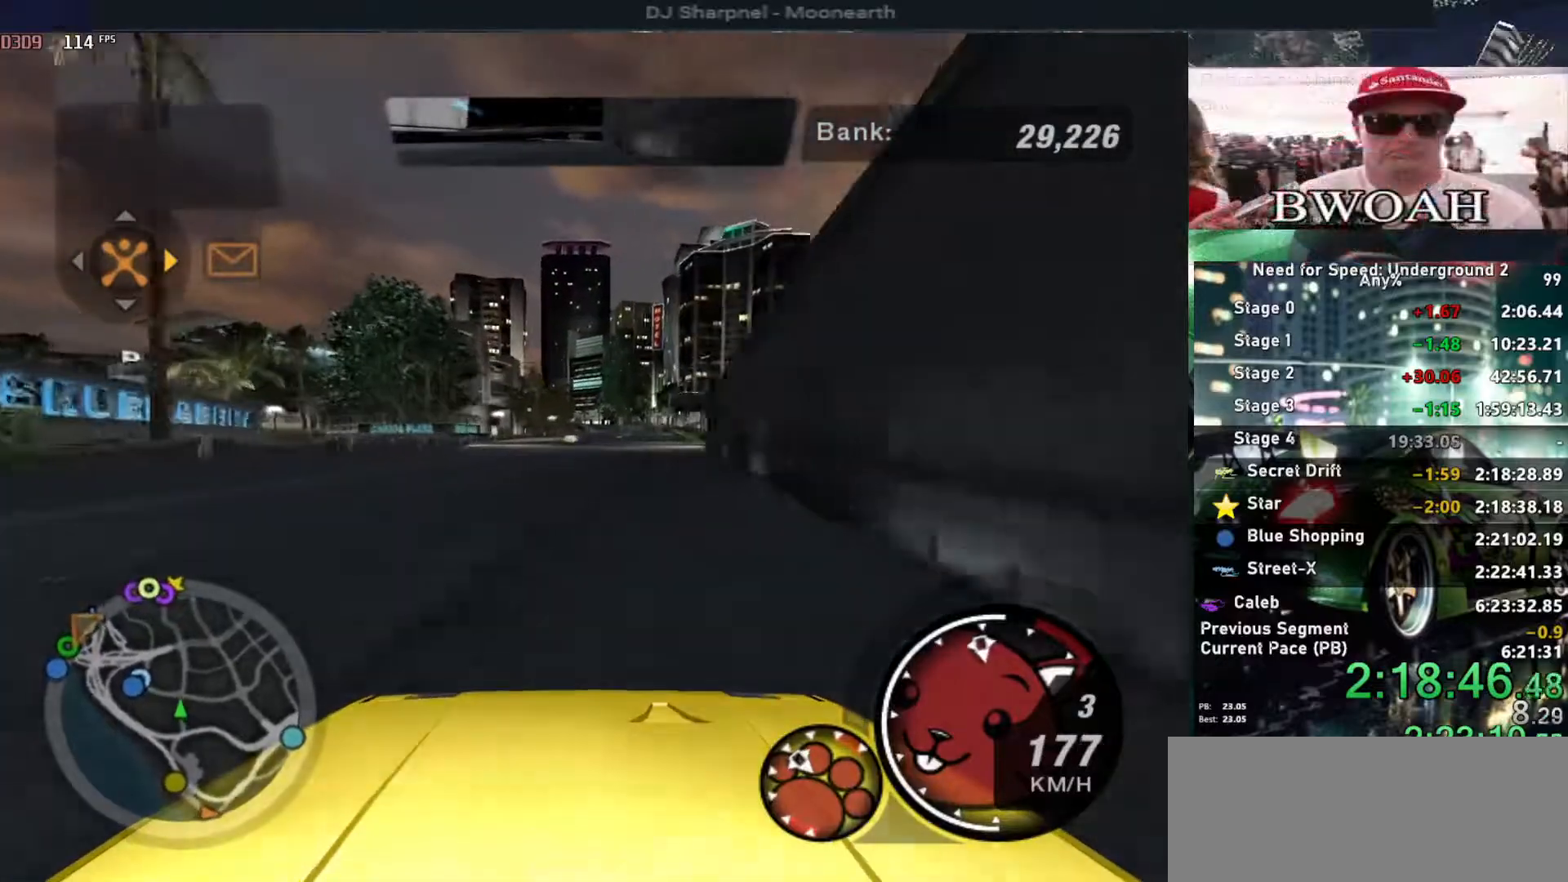
{"keys": [], "events": [[167, "left", "down"], [300, "left", "up"], [400, "left", "down"], [450, "left", "up"], [500, "up", "up"]]}
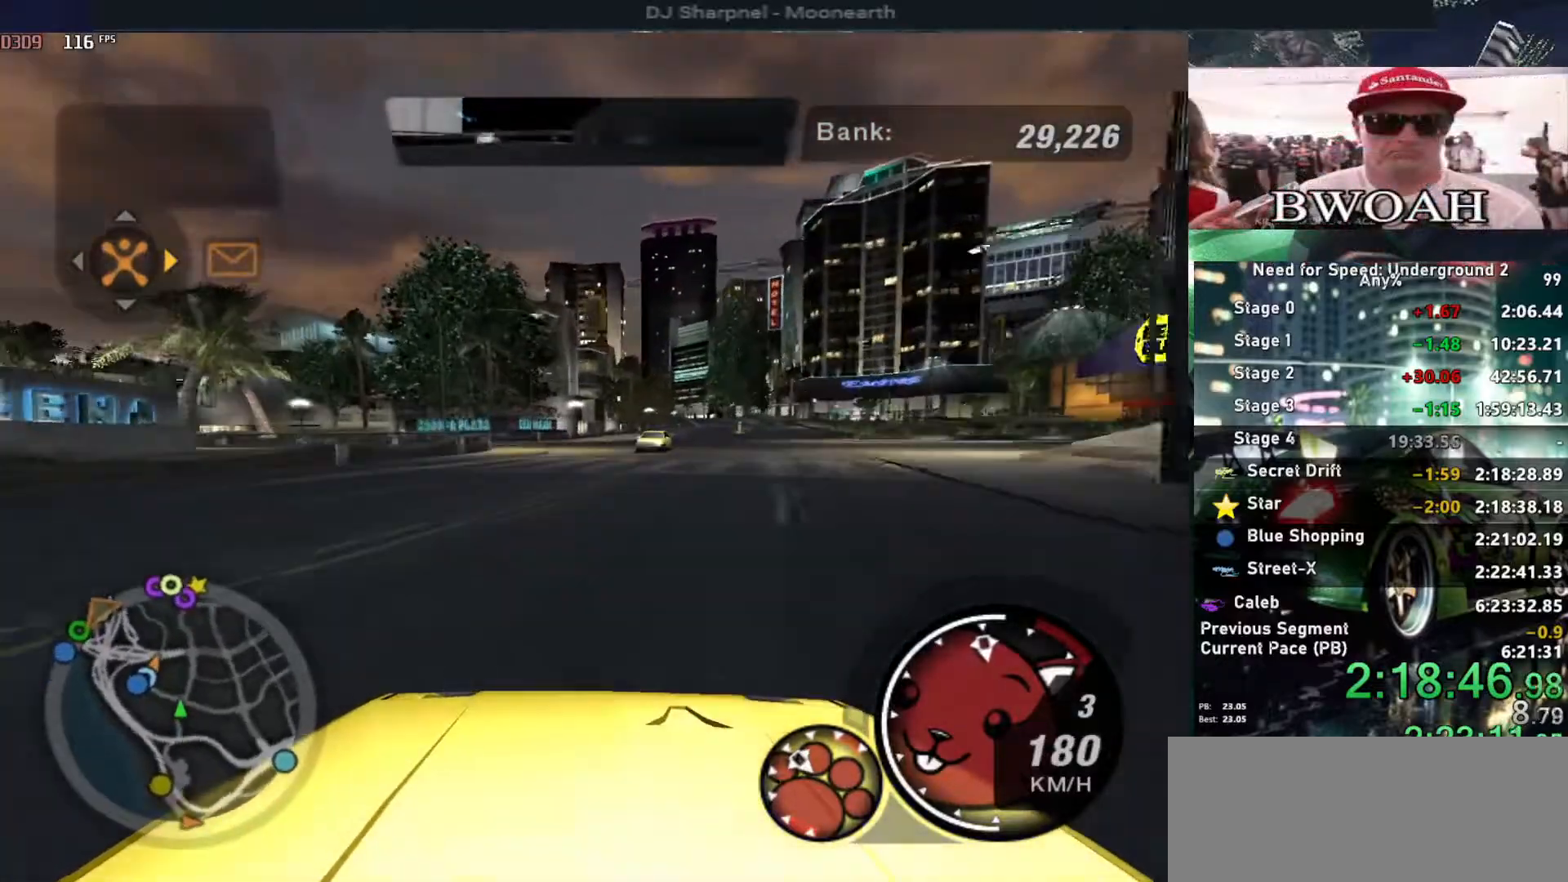
{"keys": ["down", "left"], "events": [[84, "left", "down"], [134, "left", "up"], [167, "down", "down"], [317, "left", "down"]]}
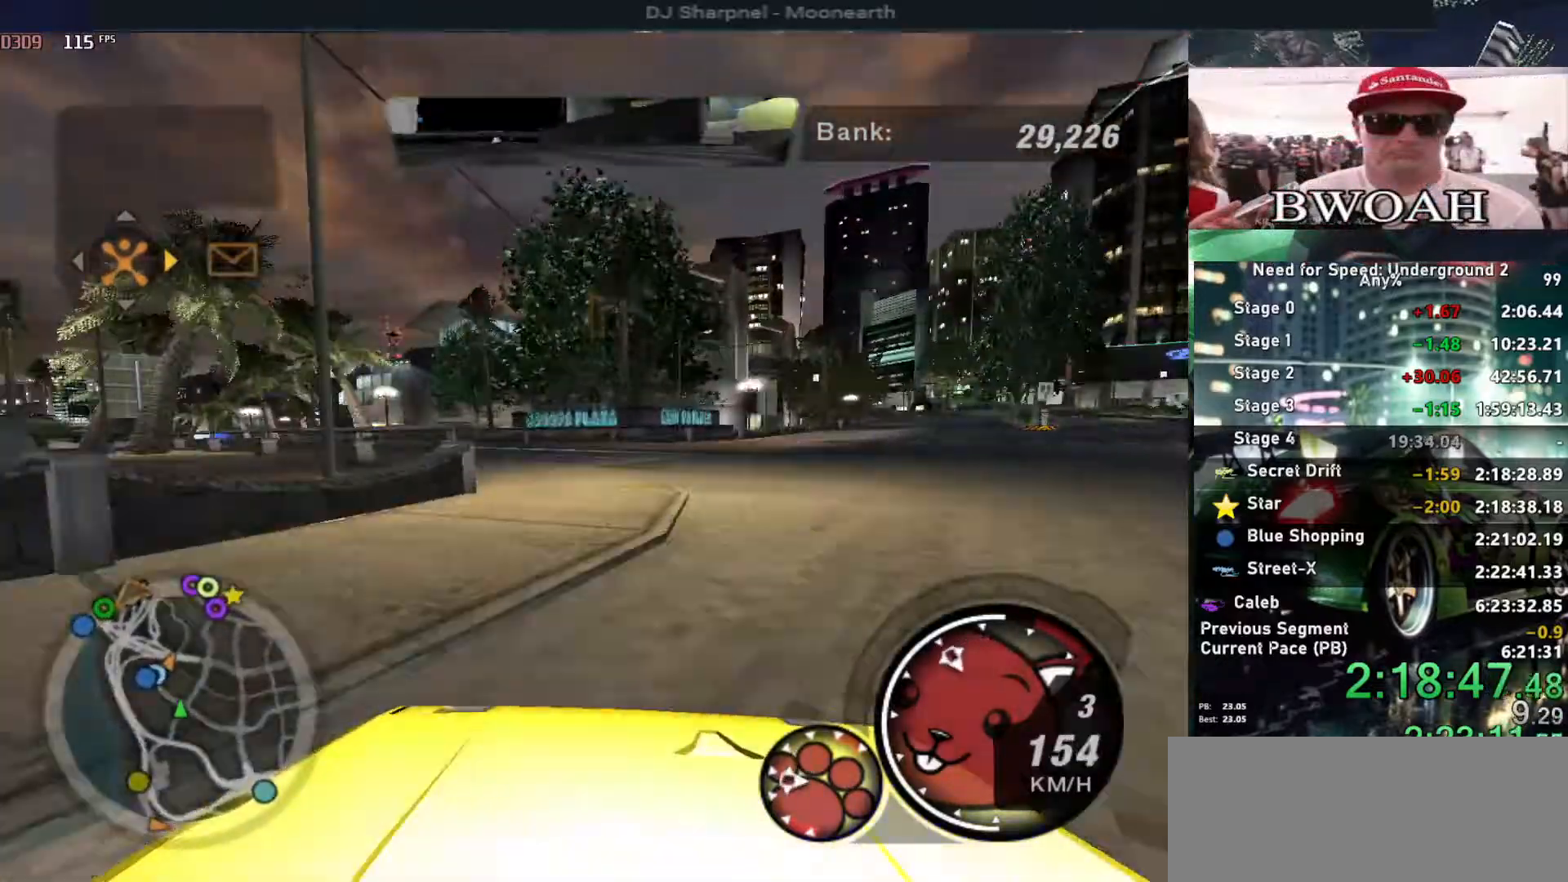
{"keys": ["left", "up"], "events": [[184, "down", "up"], [334, "up", "down"], [384, "ctrl", "down"], [467, "ctrl", "up"]]}
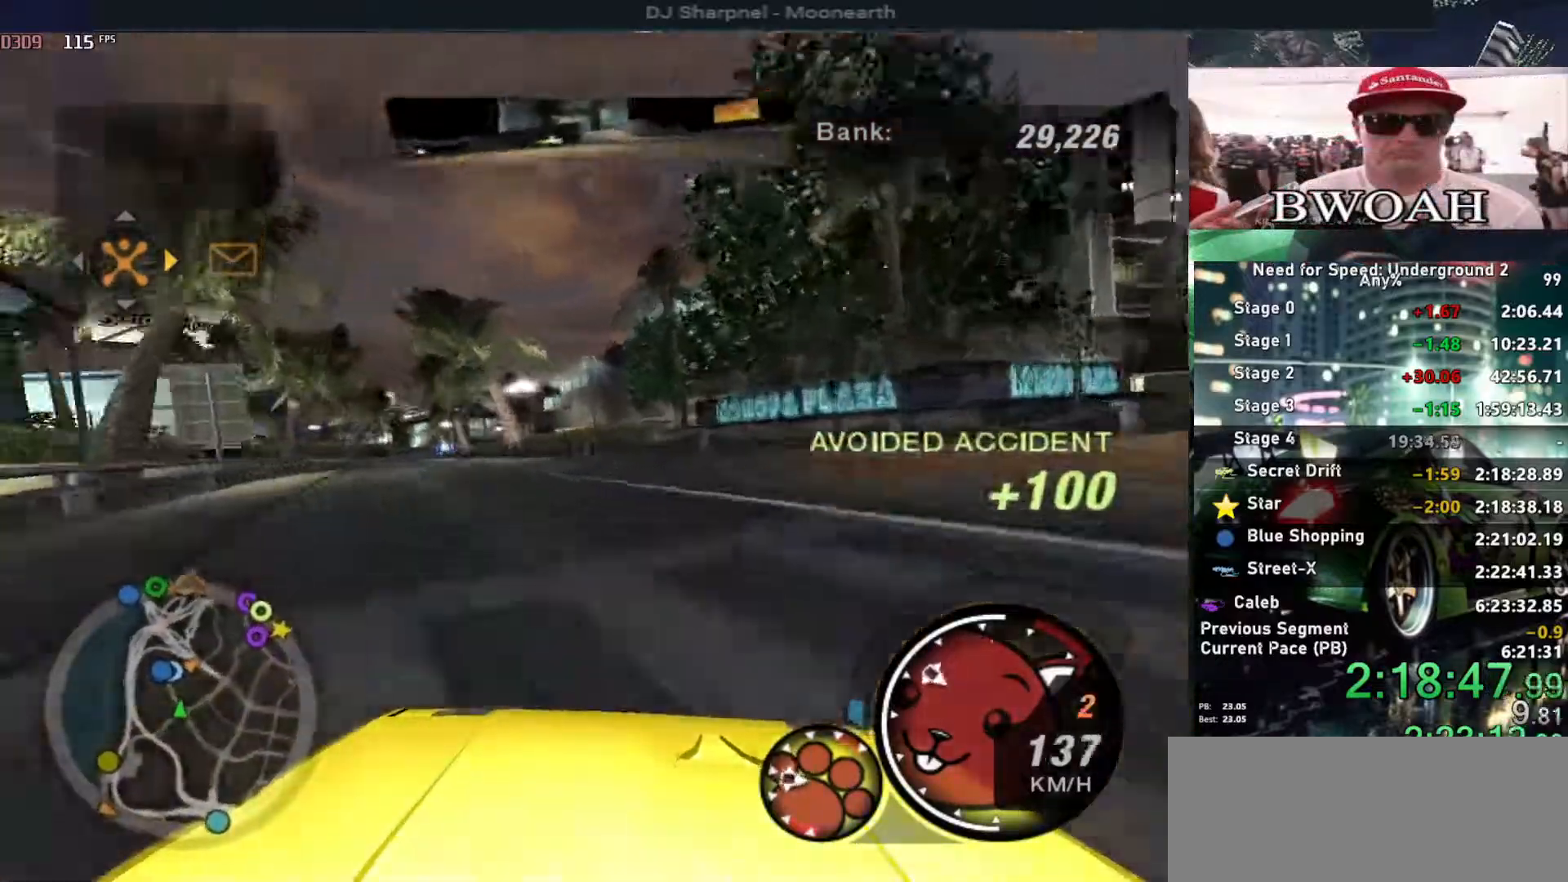
{"keys": ["left", "up"], "events": []}
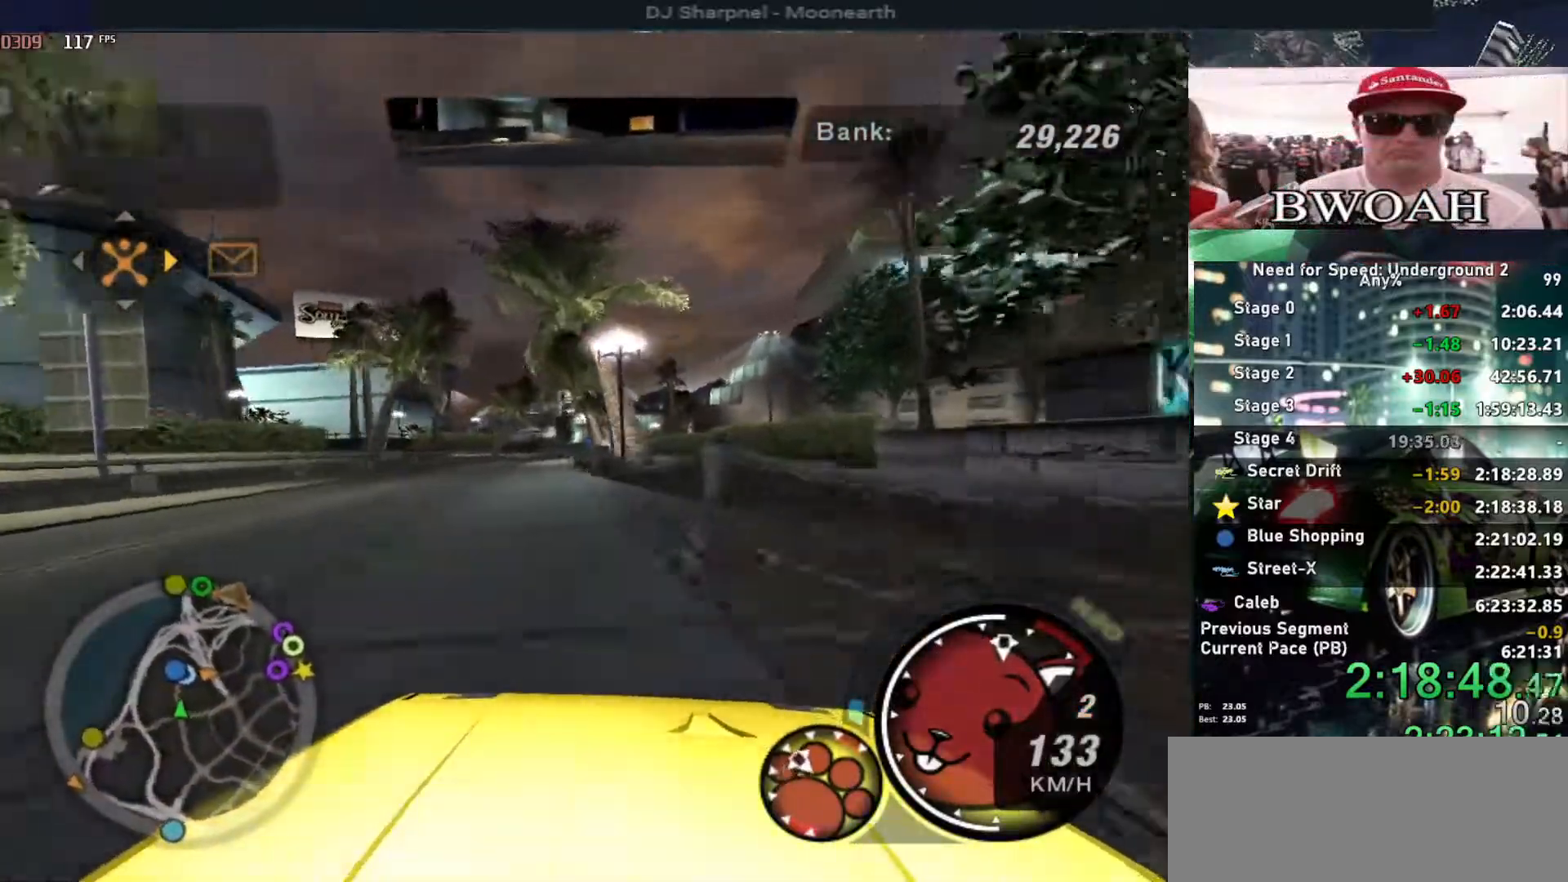
{"keys": ["right", "up"], "events": [[317, "left", "up"], [317, "right", "down"]]}
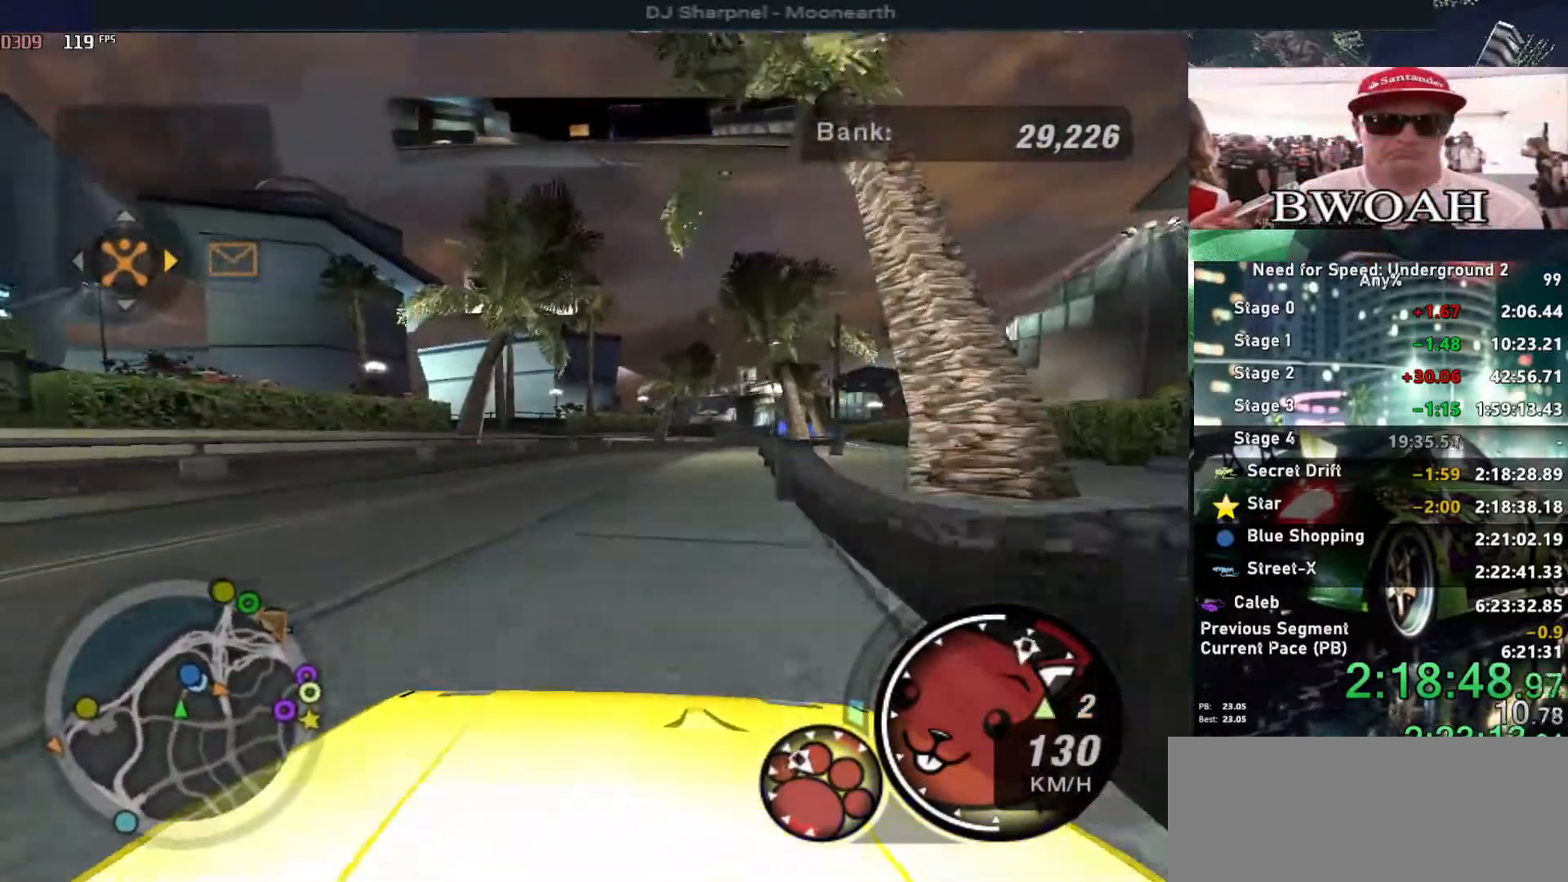
{"keys": ["alt", "up"], "events": [[50, "right", "up"], [100, "alt", "down"]]}
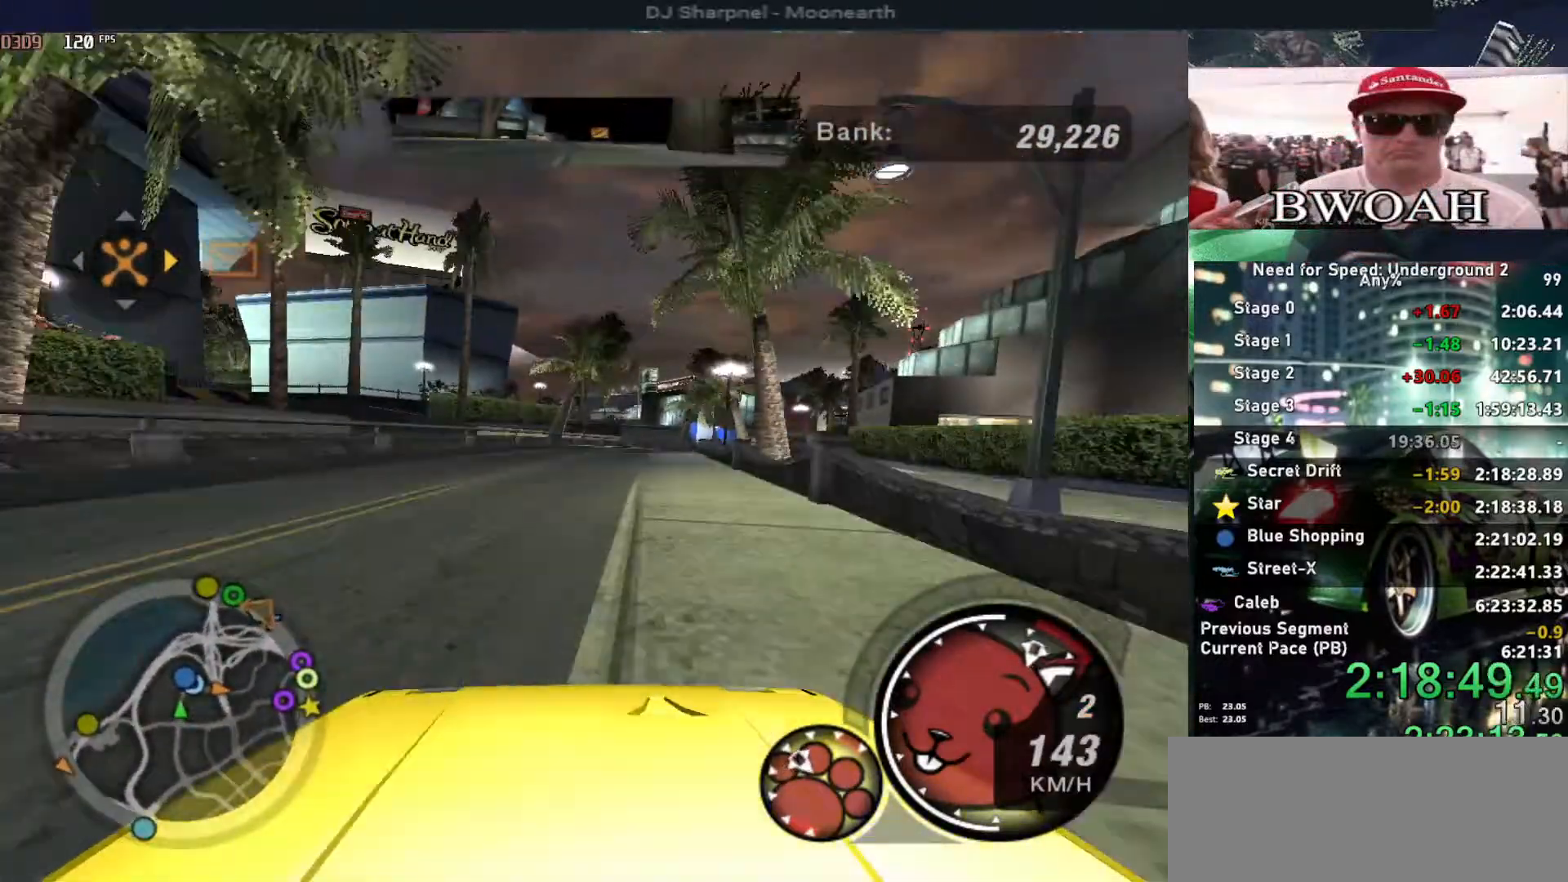
{"keys": ["up"], "events": [[17, "alt", "up"], [250, "right", "down"], [400, "right", "up"]]}
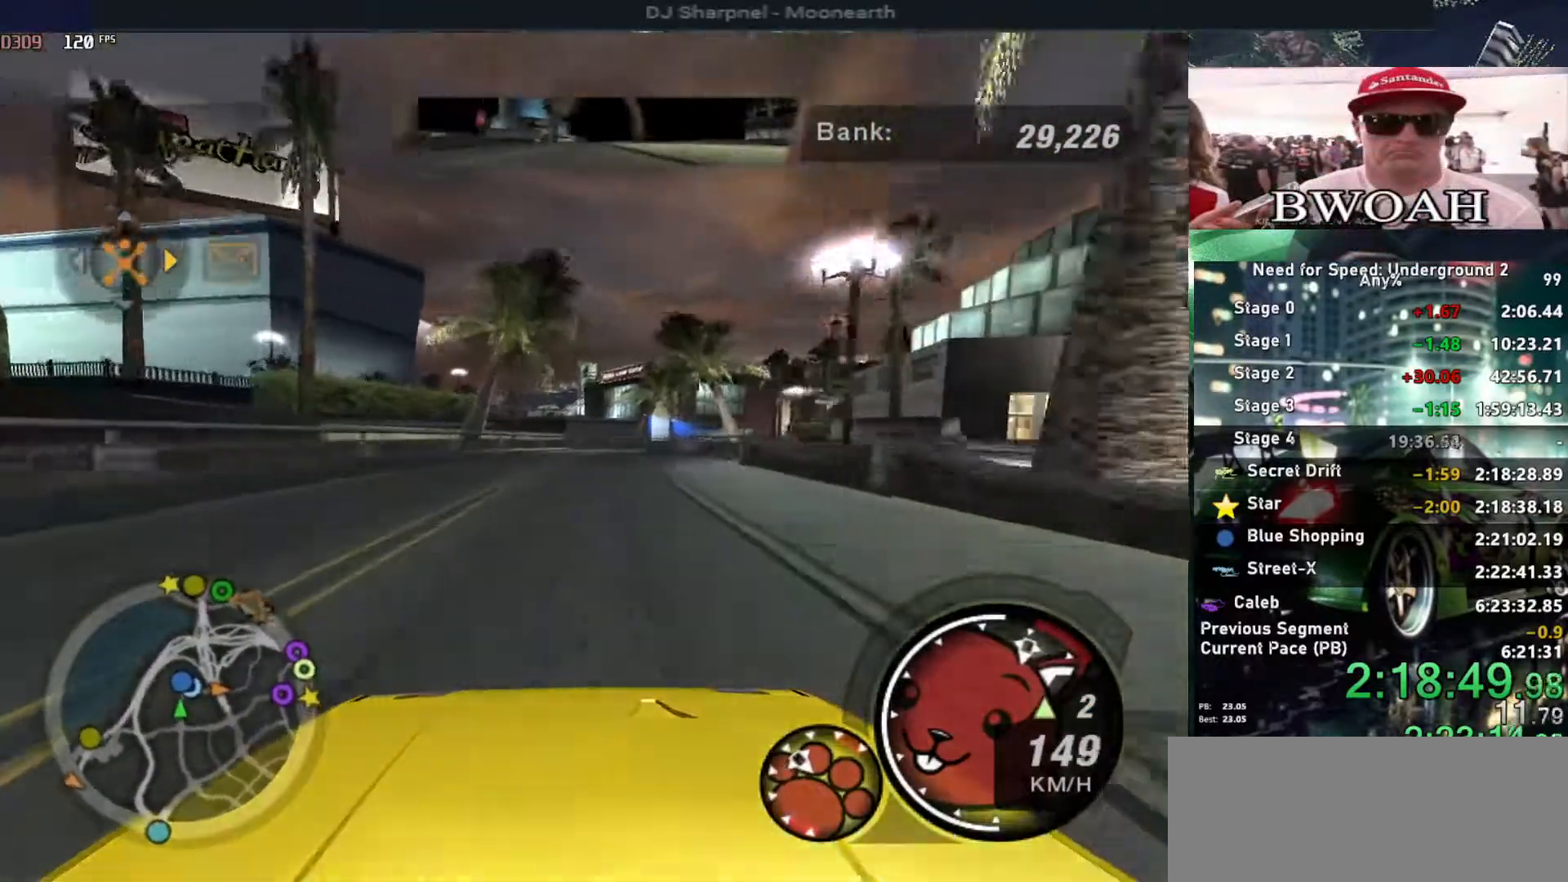
{"keys": ["up"], "events": [[134, "right", "down"], [217, "right", "up"], [367, "right", "down"], [400, "right", "up"]]}
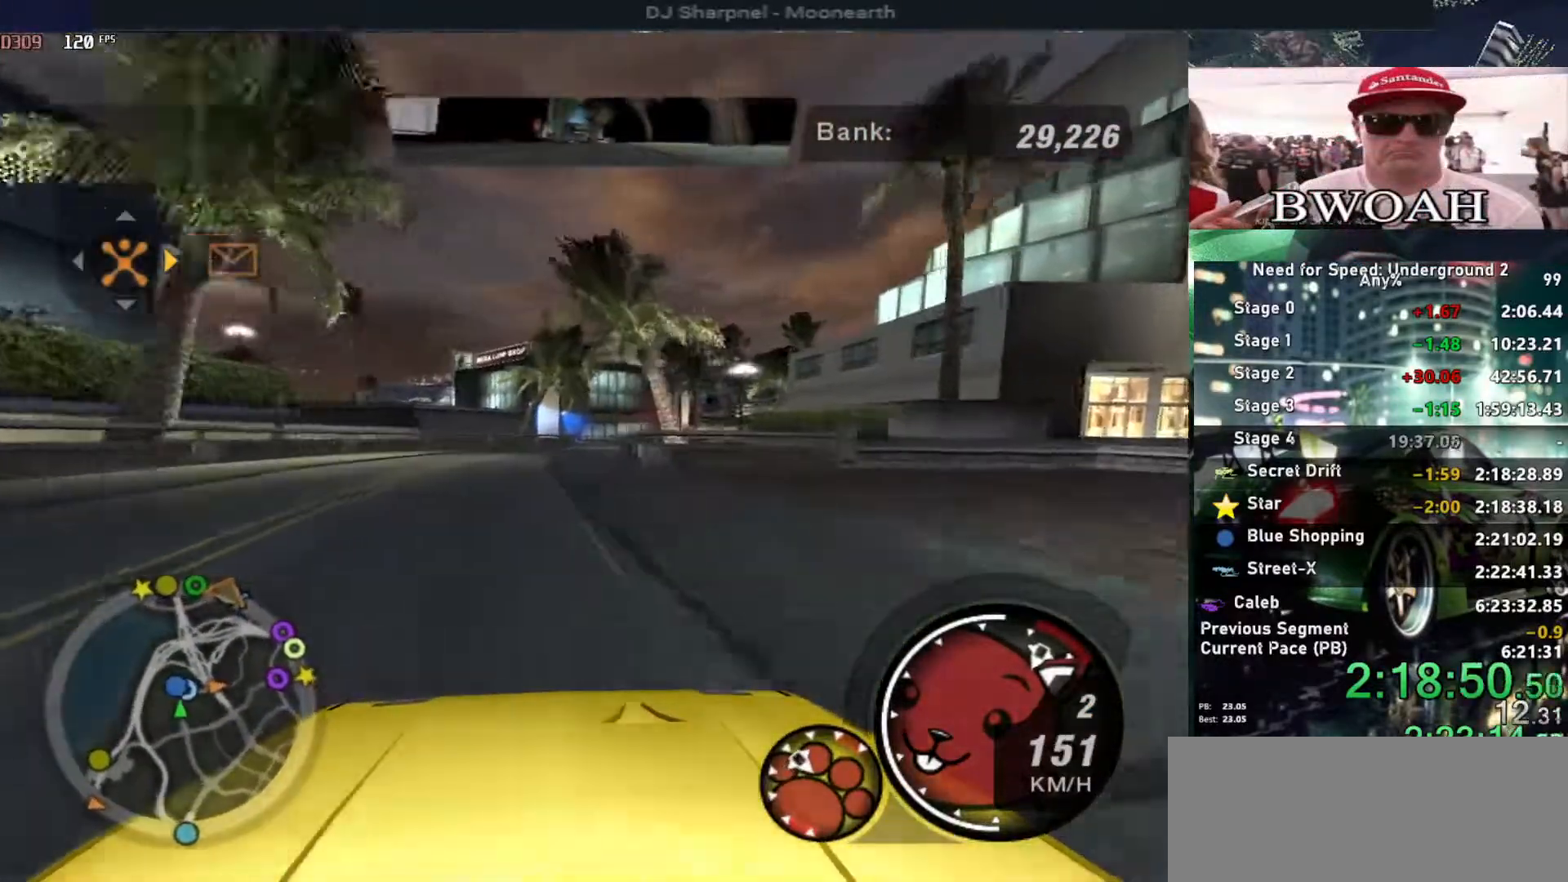
{"keys": ["up"], "events": []}
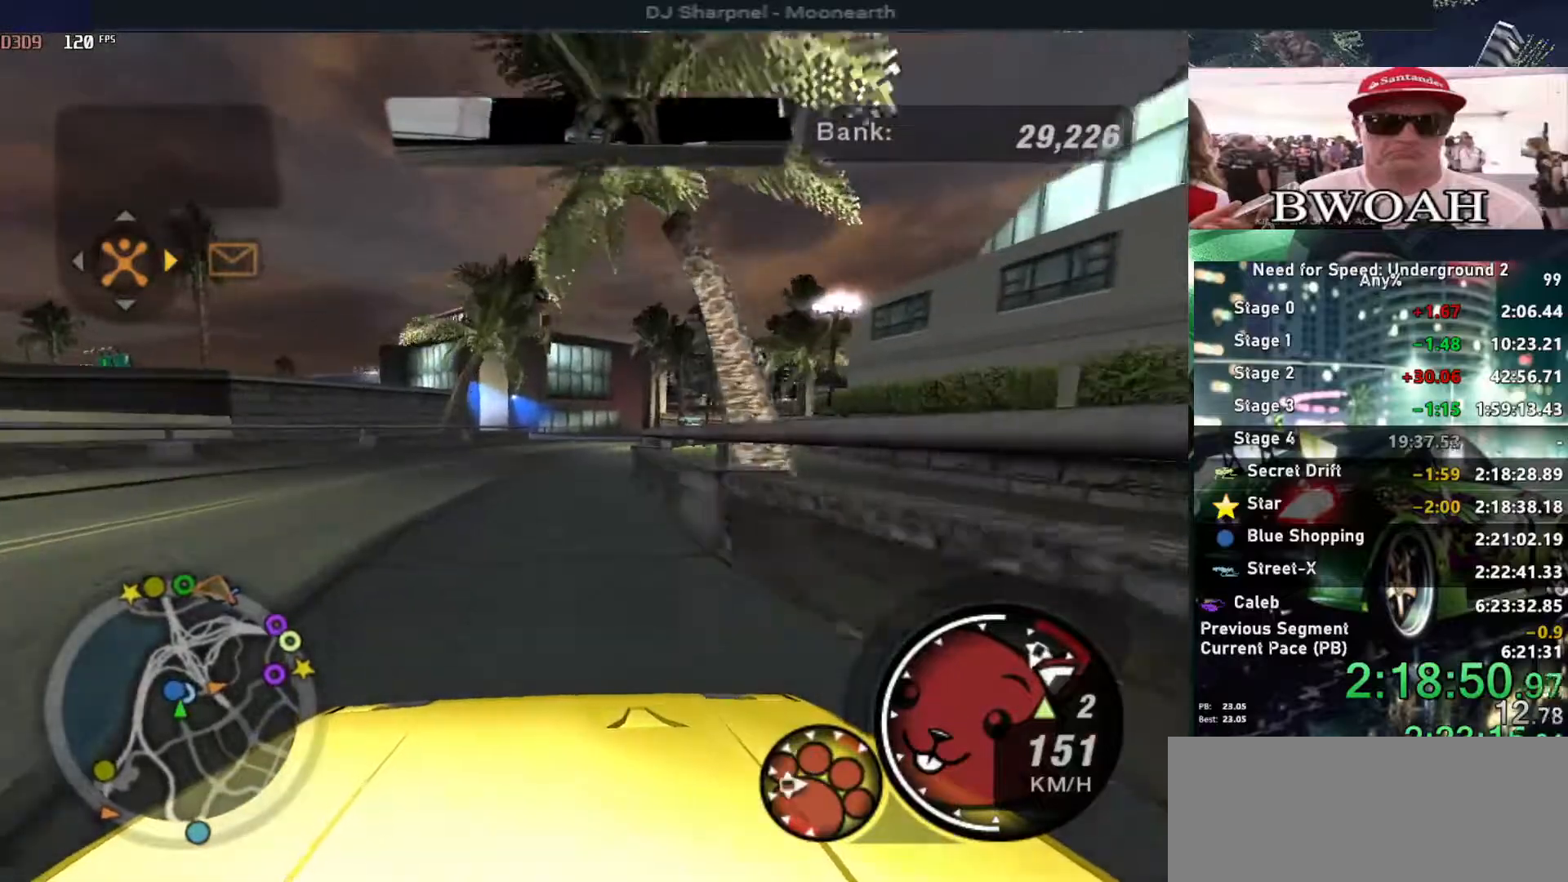
{"keys": [], "events": [[17, "up", "up"], [67, "right", "down"], [150, "right", "up"]]}
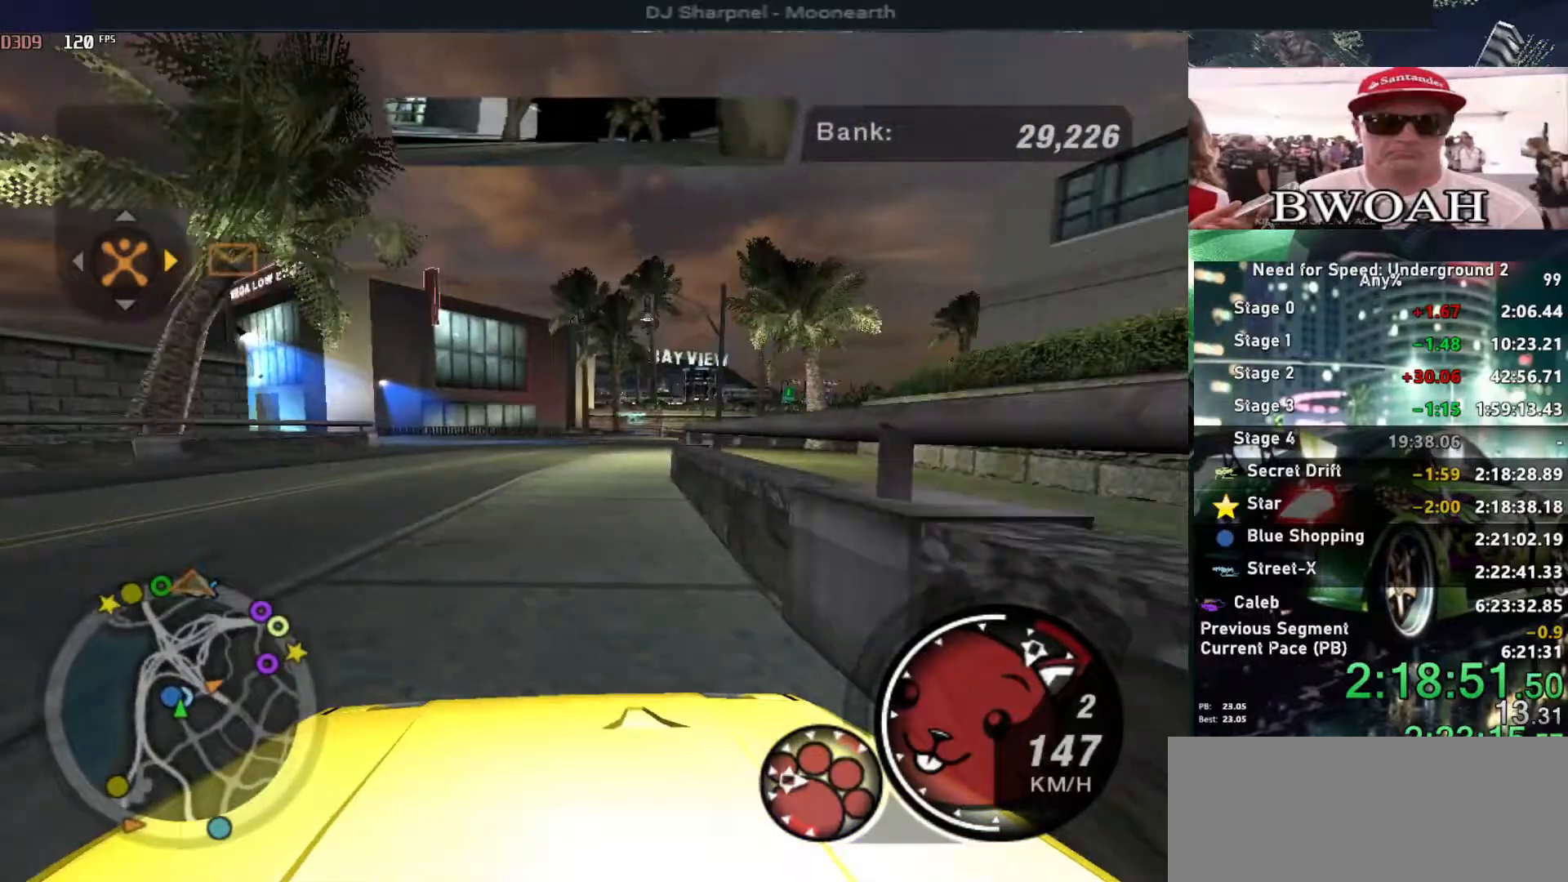
{"keys": ["up"], "events": [[34, "down", "down"], [34, "left", "down"], [134, "down", "up"], [367, "up", "down"], [450, "left", "up"]]}
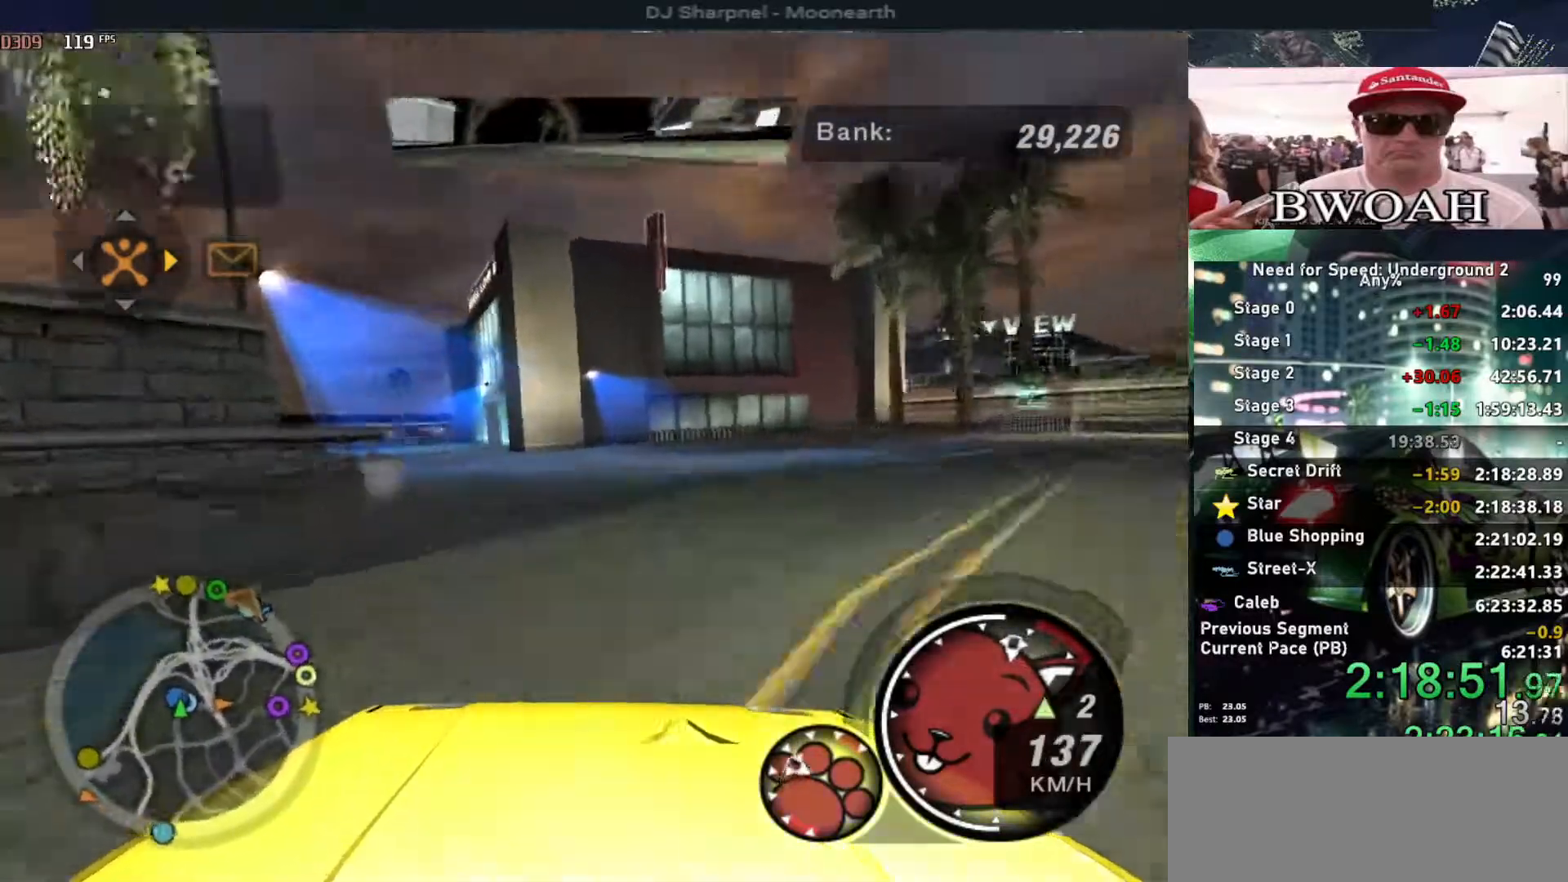
{"keys": ["up"], "events": [[284, "right", "down"], [417, "right", "up"]]}
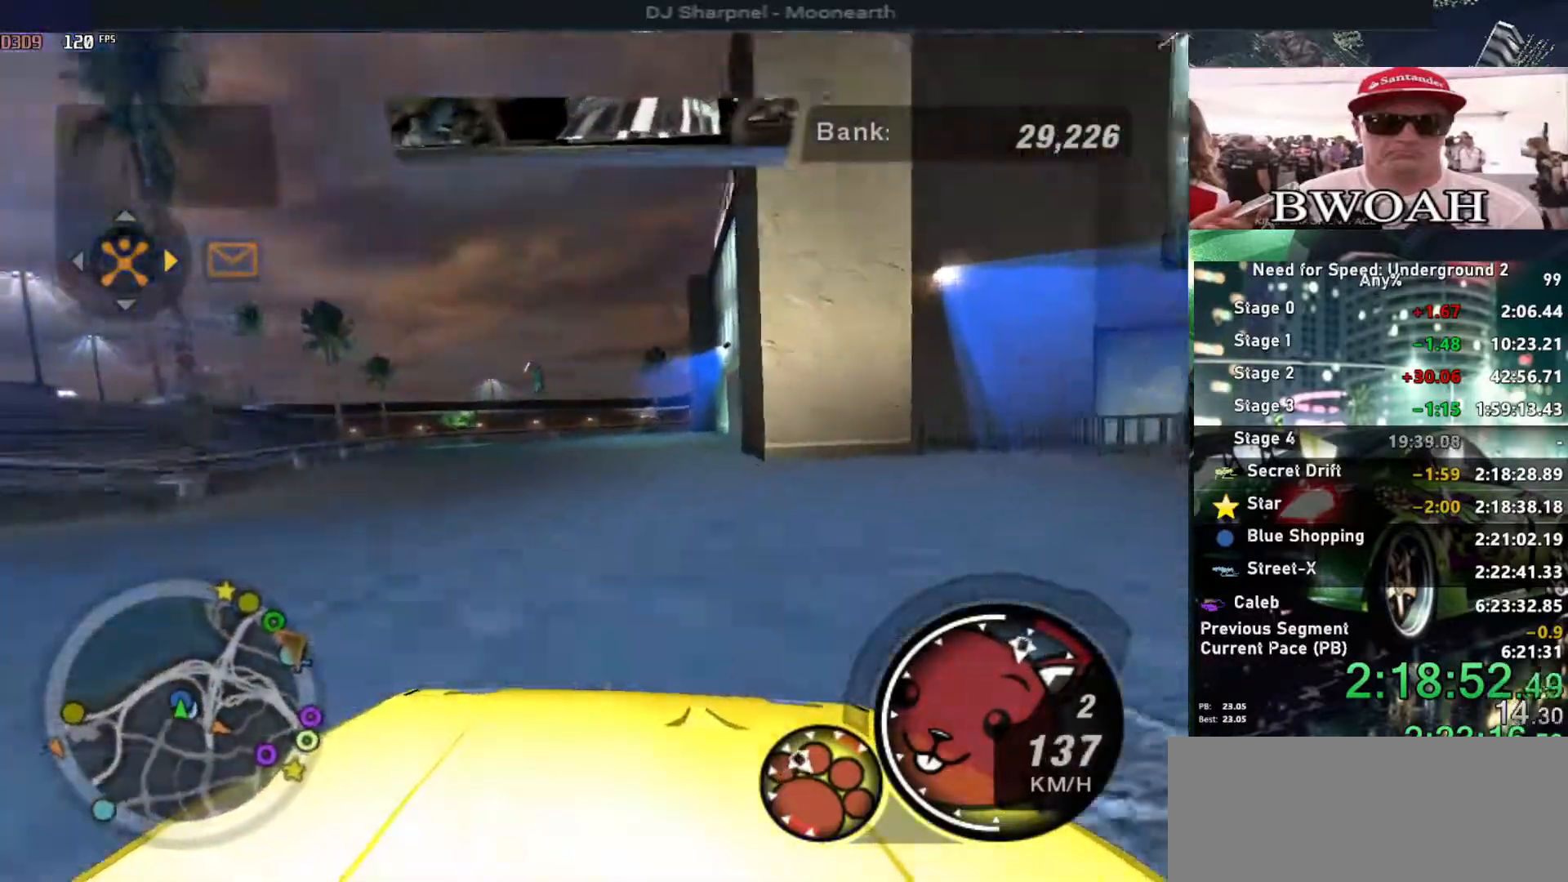
{"keys": ["up"], "events": [[67, "right", "down"], [250, "right", "up"], [350, "right", "down"], [450, "right", "up"]]}
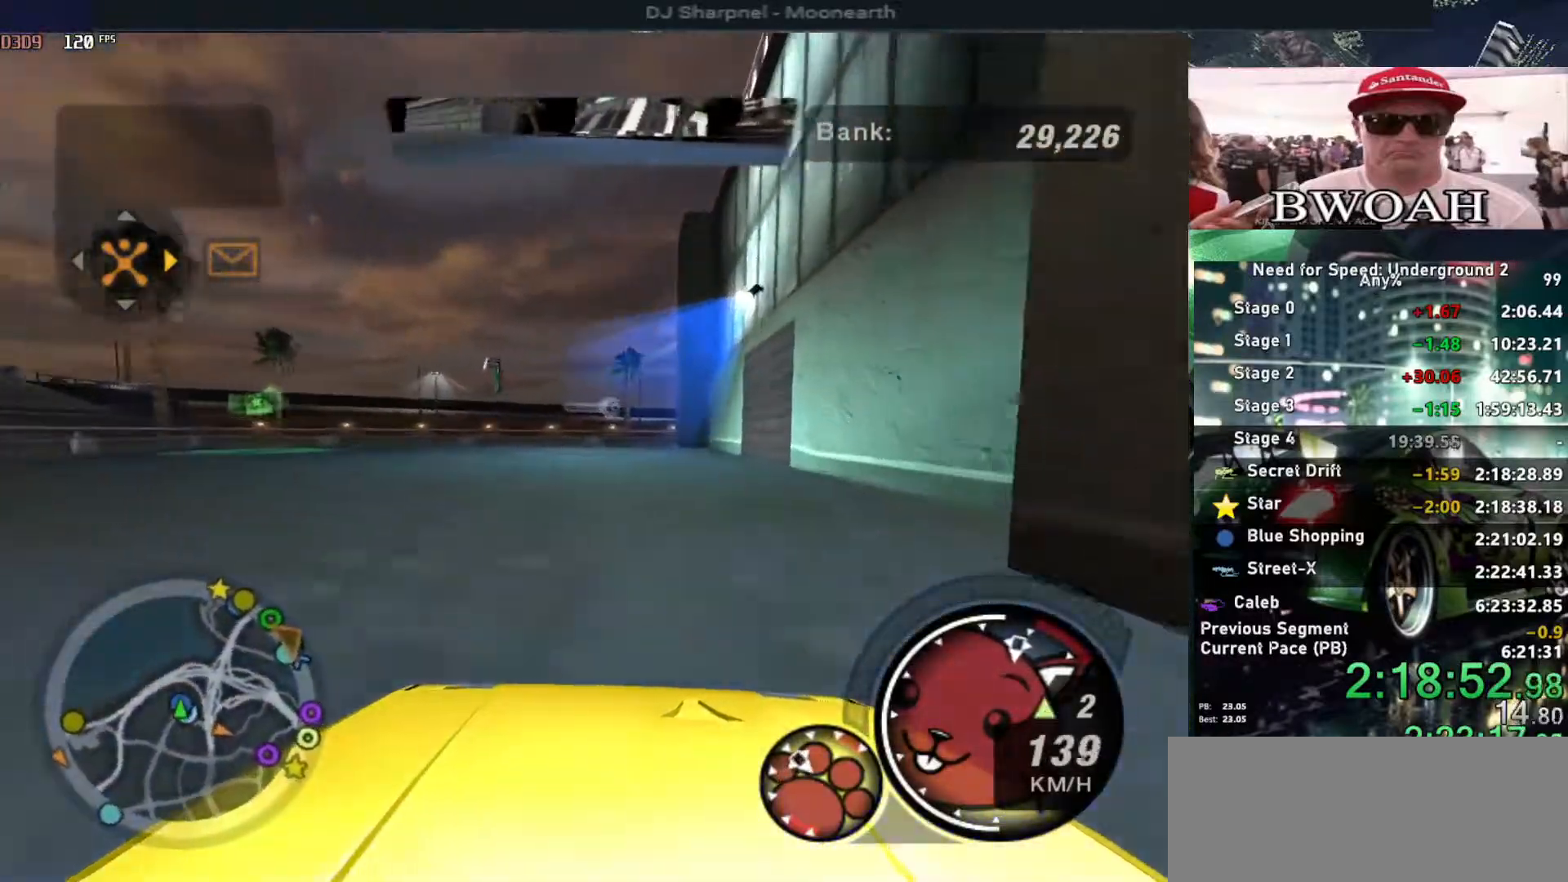
{"keys": ["return"], "events": [[84, "left", "down"], [267, "left", "up"], [417, "up", "up"], [467, "return", "down"]]}
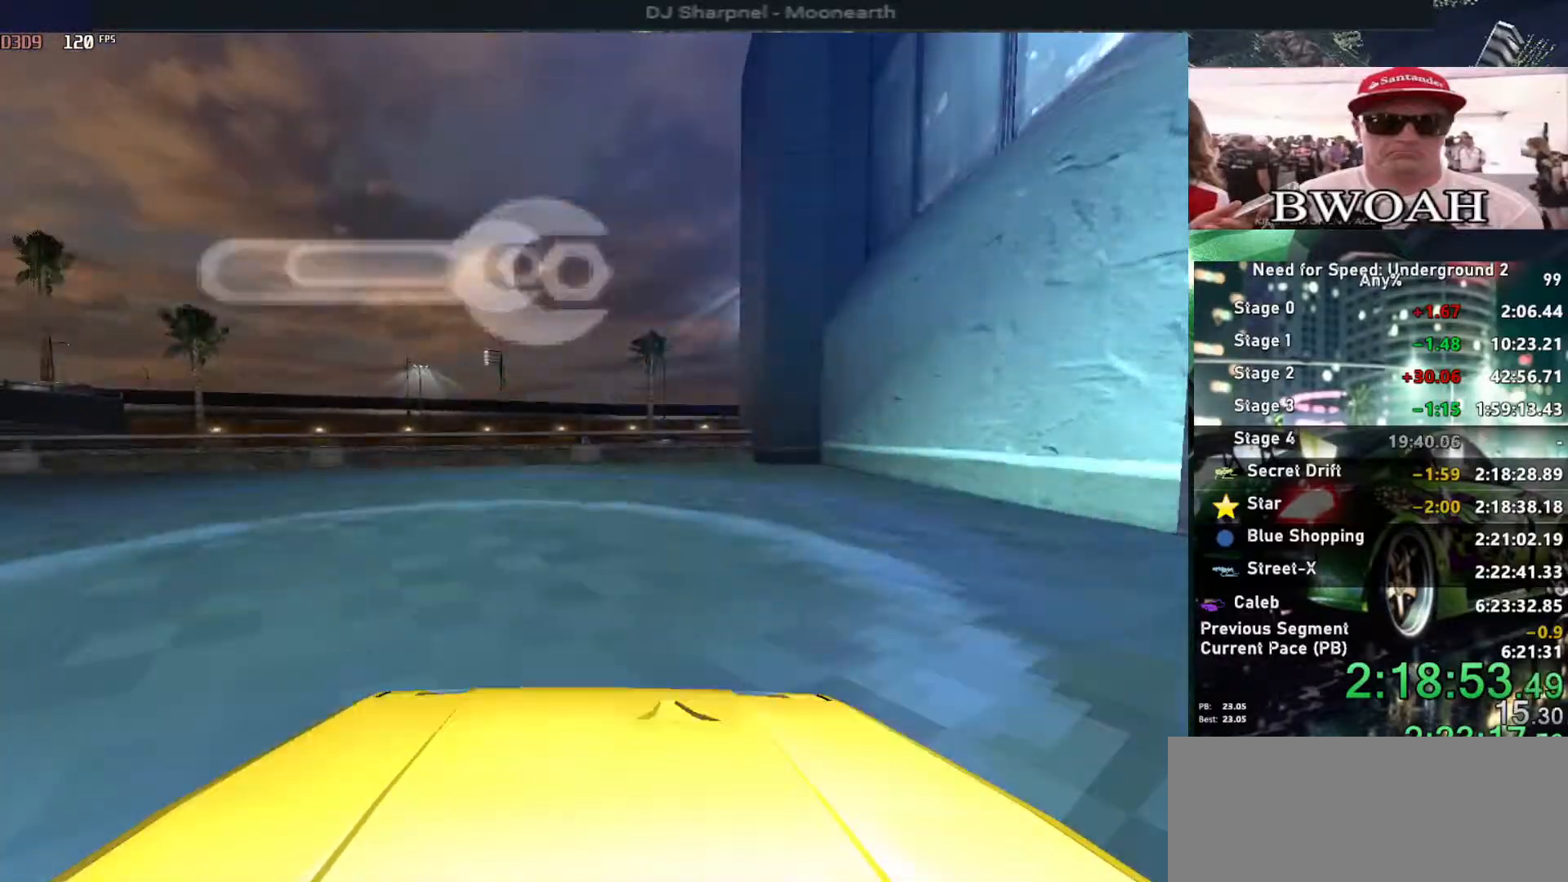
{"keys": ["return"], "events": [[100, "return", "up"], [200, "left", "down"], [234, "return", "down"], [284, "left", "up"], [334, "return", "up"], [434, "return", "down"]]}
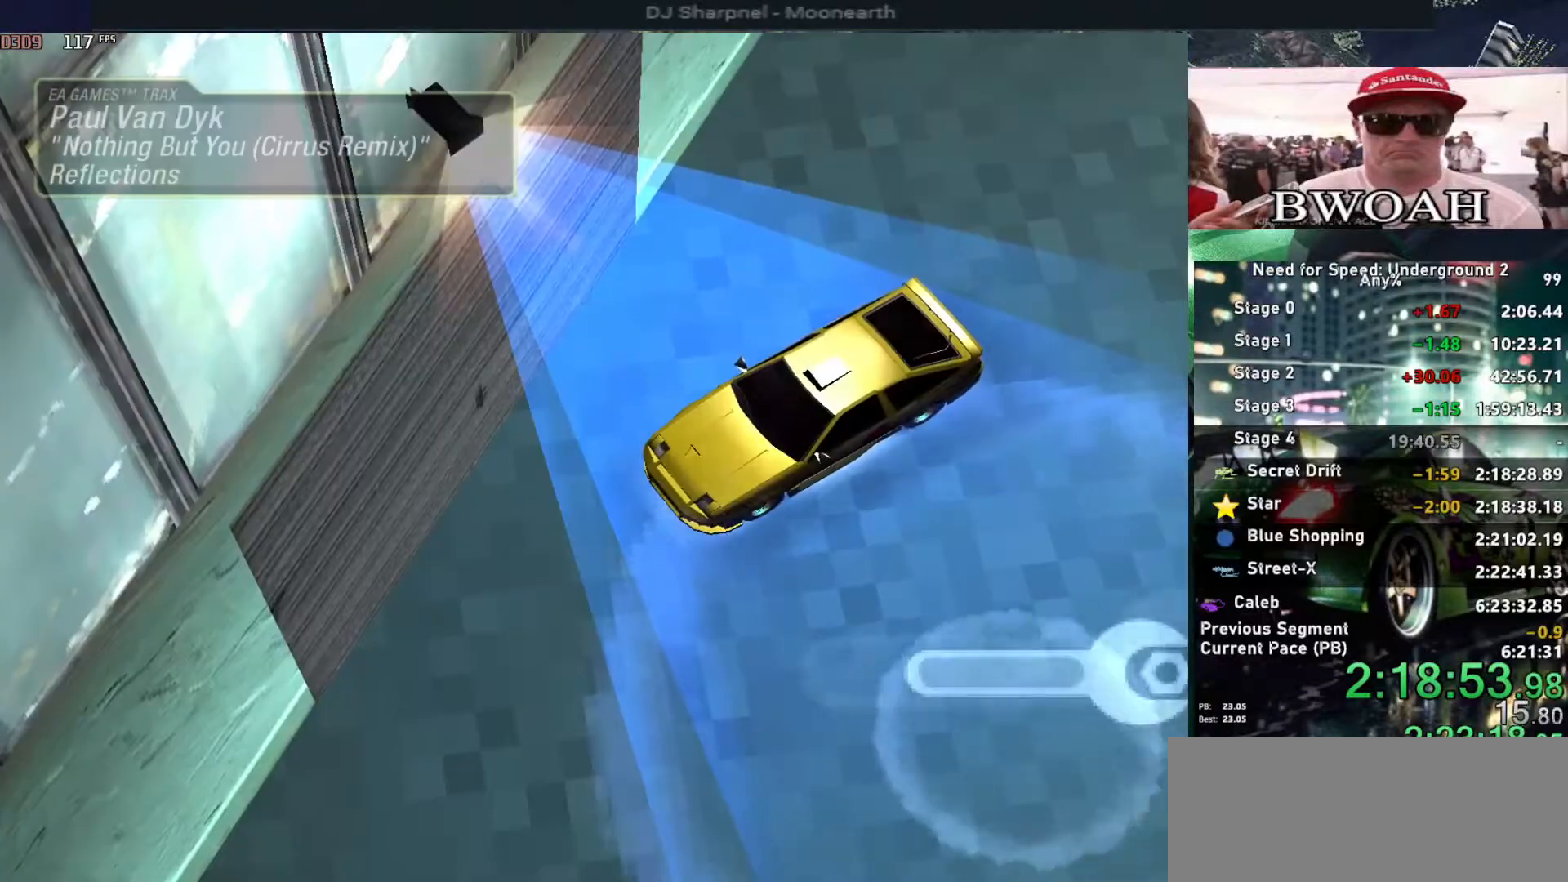
{"keys": [], "events": [[17, "return", "up"], [67, "return", "down"], [167, "return", "up"], [200, "return", "down"], [350, "return", "up"], [384, "return", "down"], [484, "return", "up"]]}